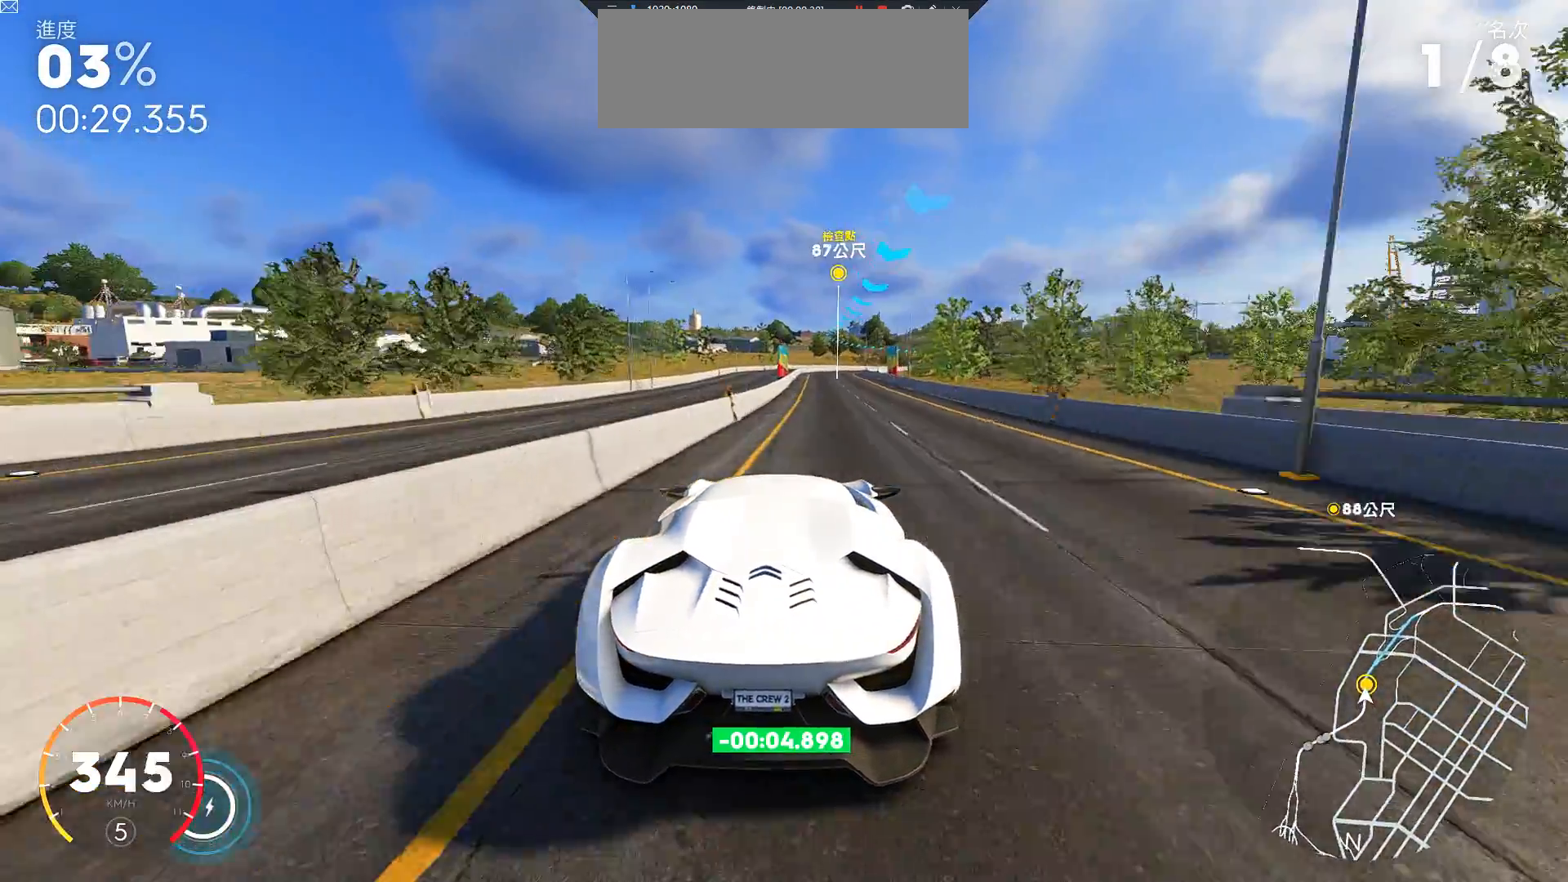
Gameplay with keyboard; each line is a JSON object with the keys held at the frame after it. "events" lists presses ("down") and releases ("up") of "a", "ctrl", "d", "down", "e", "left", "q", "right", "s", "shift", "up" and "w" between this image and that frame as [ms after this image, input, new state], when the widget could be followed in between. No other keys are recorded. Mouse input is not recorded.
{"keys": ["d", "w"], "events": [[317, "d", "down"]]}
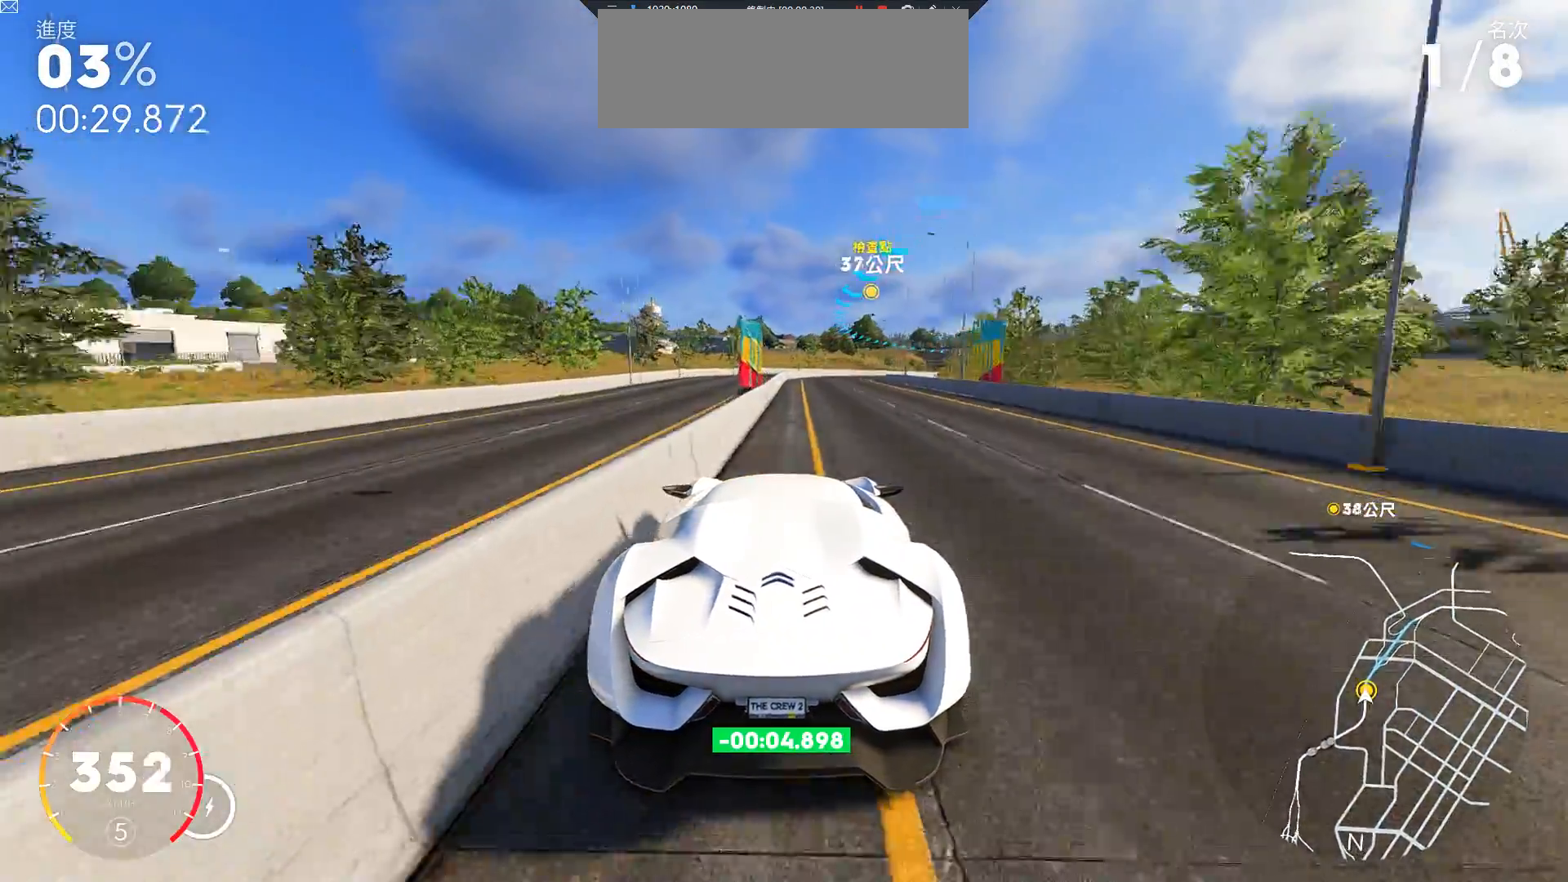
{"keys": ["d", "w"], "events": [[183, "d", "up"], [300, "d", "down"]]}
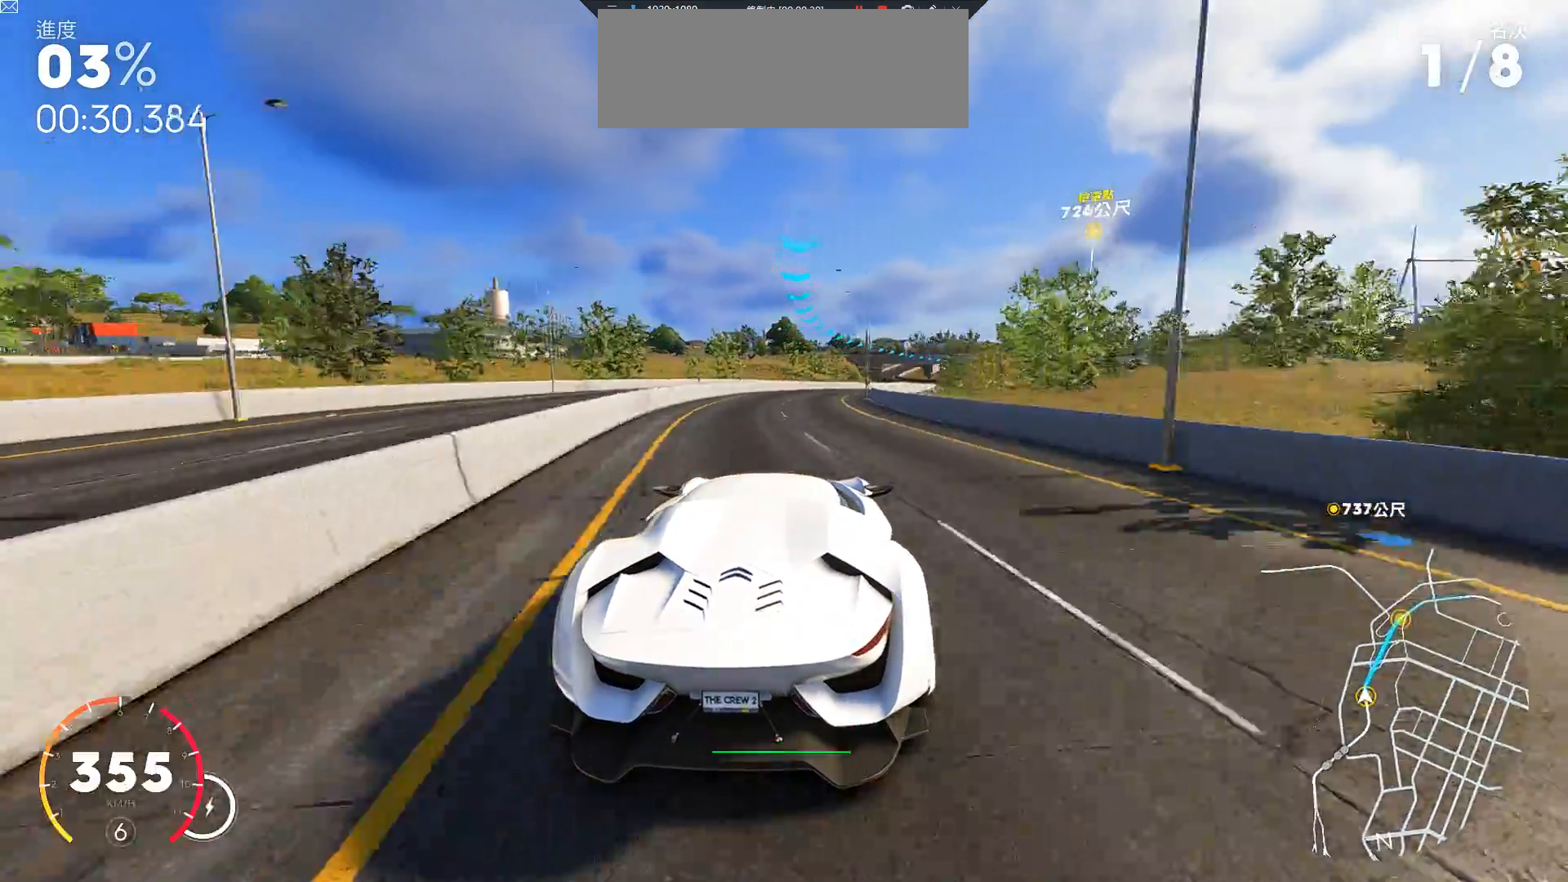
{"keys": ["d", "w"], "events": [[117, "d", "up"], [300, "d", "down"]]}
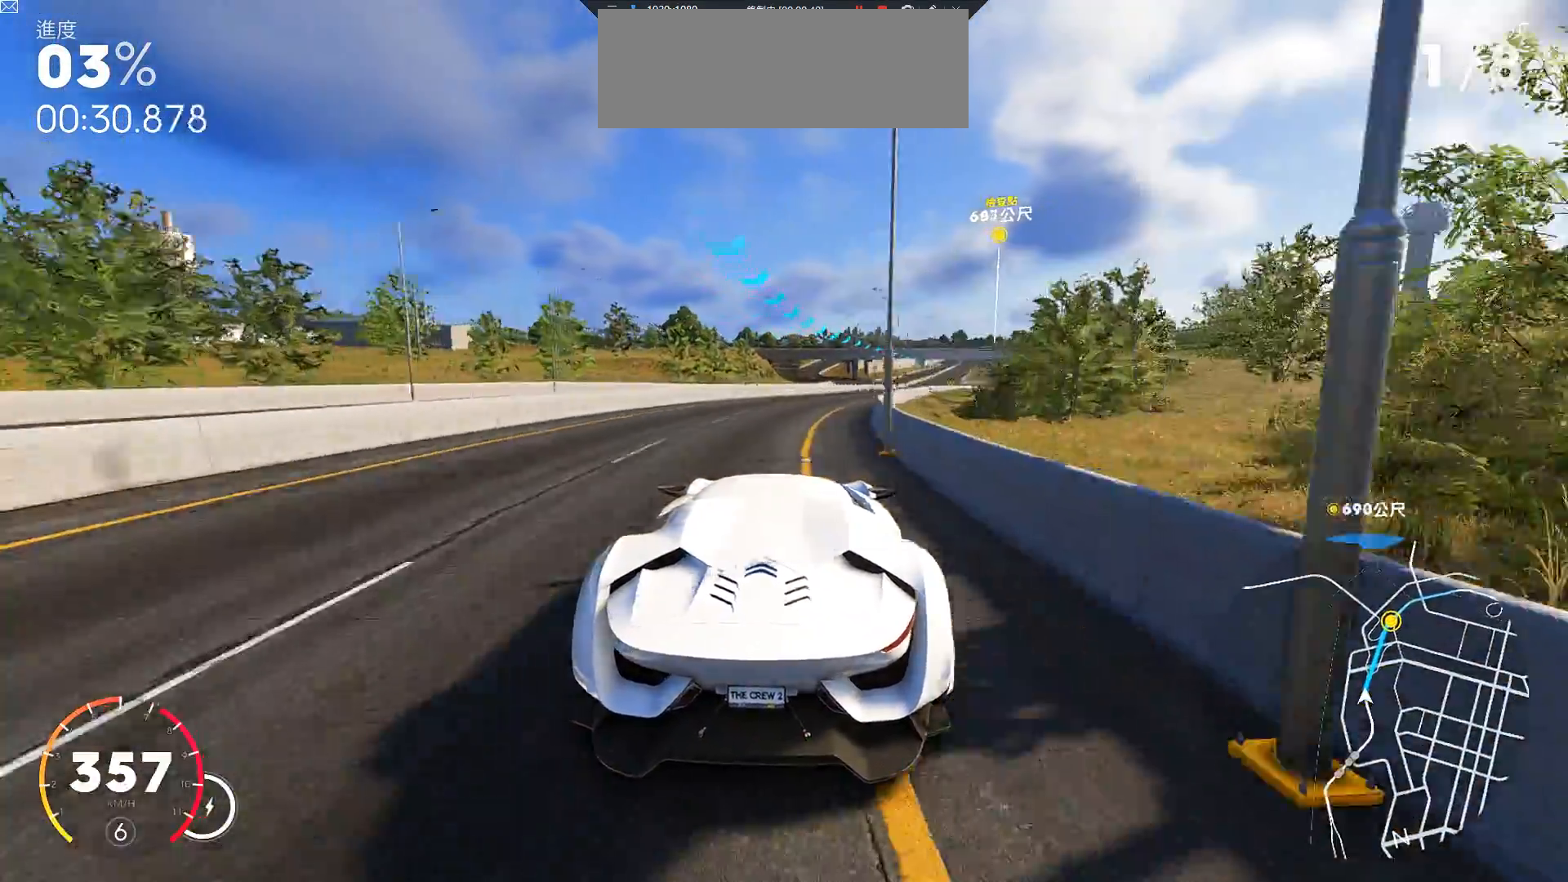
{"keys": ["d", "w"], "events": [[250, "d", "up"], [367, "d", "down"]]}
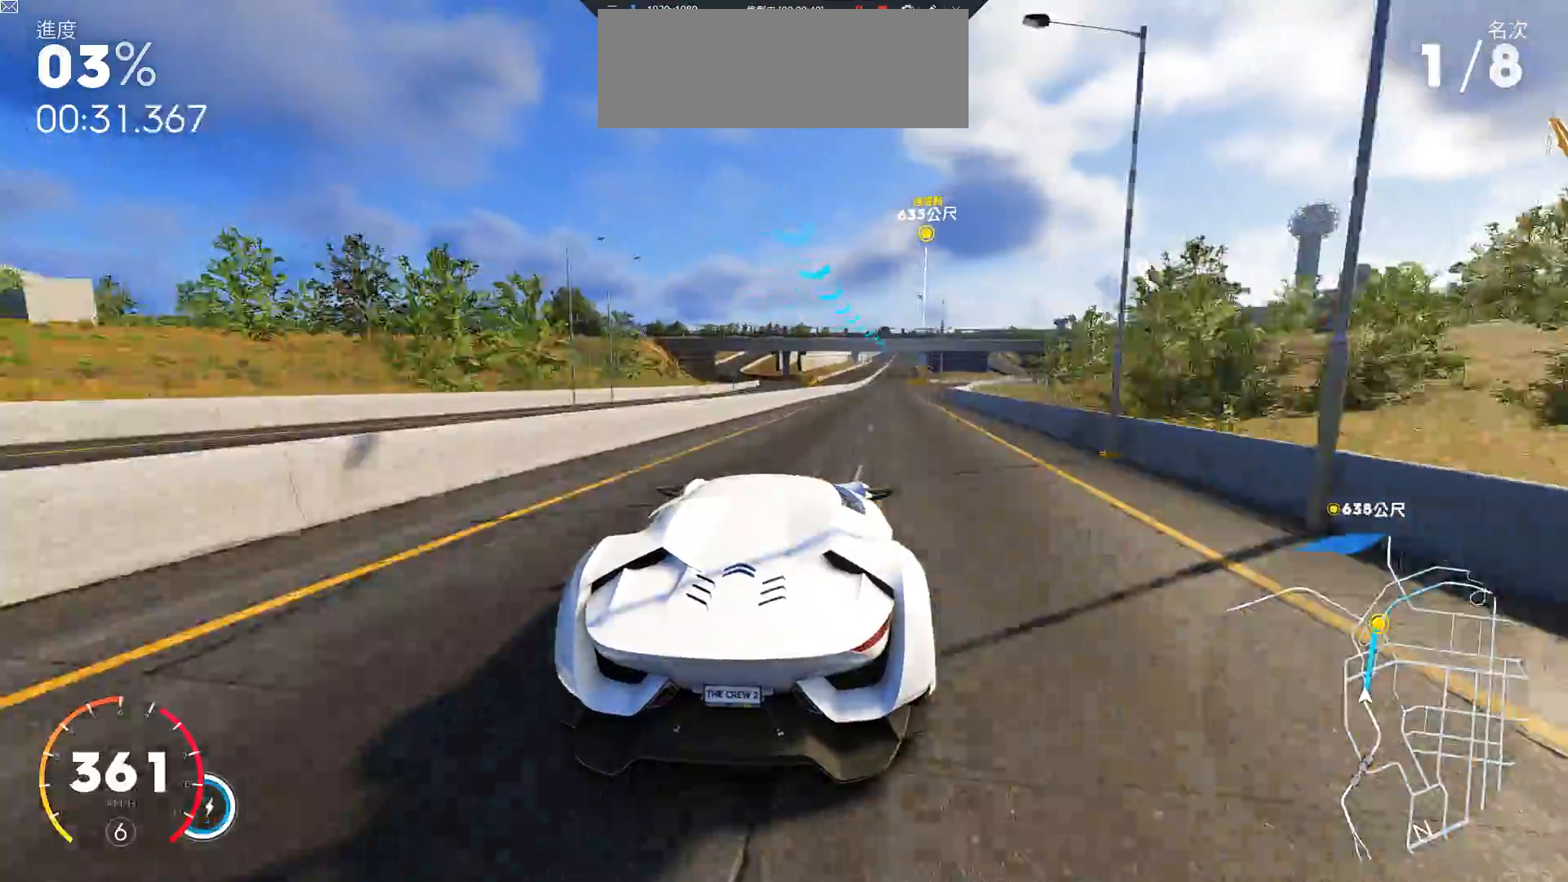
{"keys": ["w"], "events": [[233, "d", "up"]]}
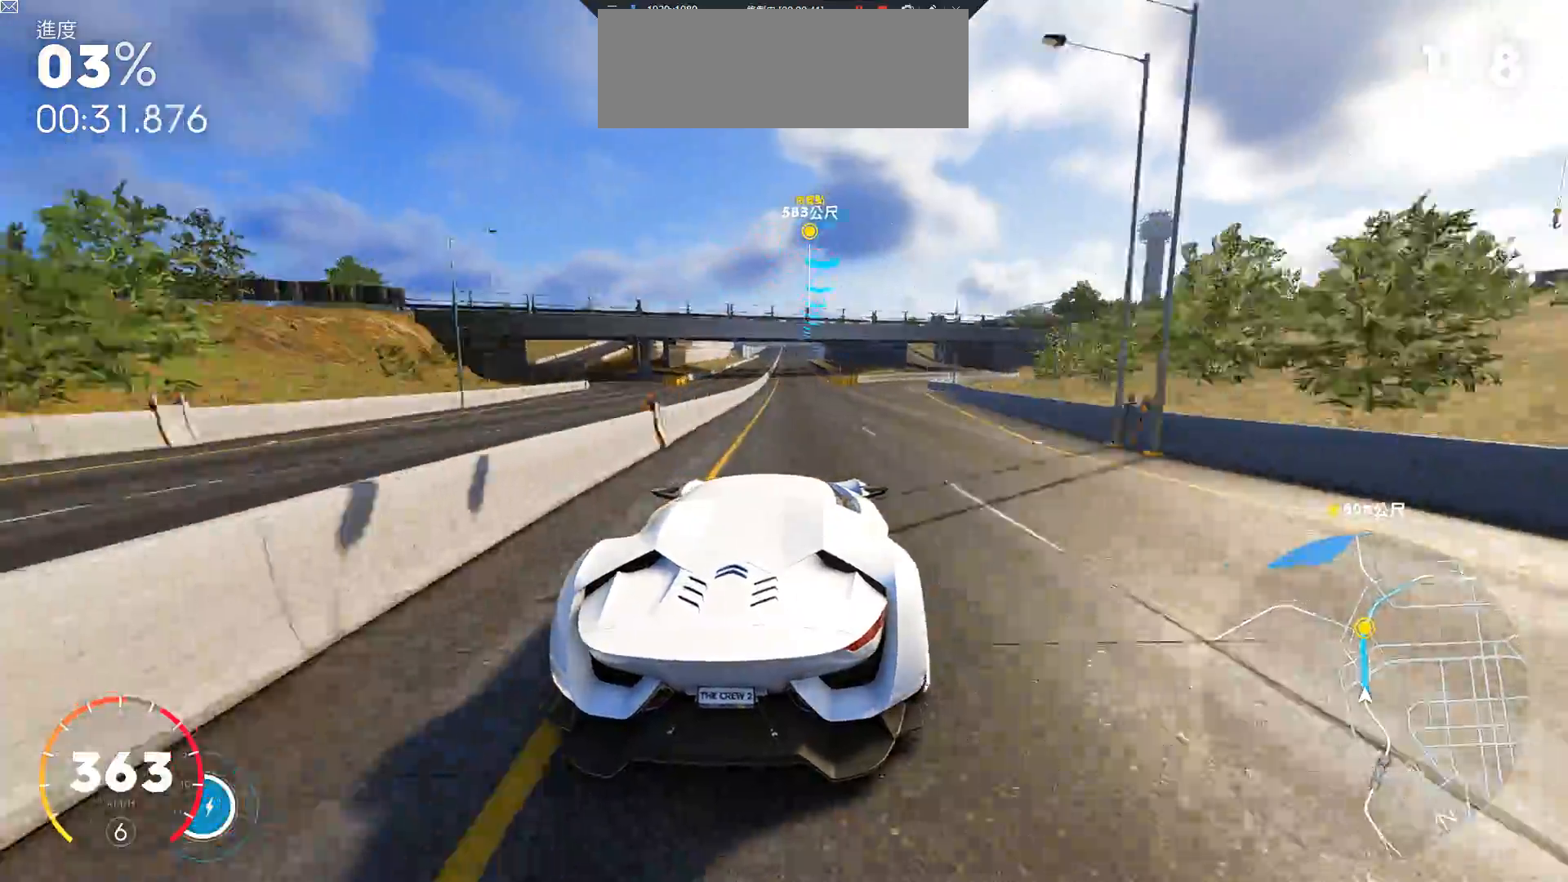
{"keys": ["w"], "events": [[33, "ctrl", "down"], [133, "a", "down"], [317, "a", "up"], [417, "ctrl", "up"]]}
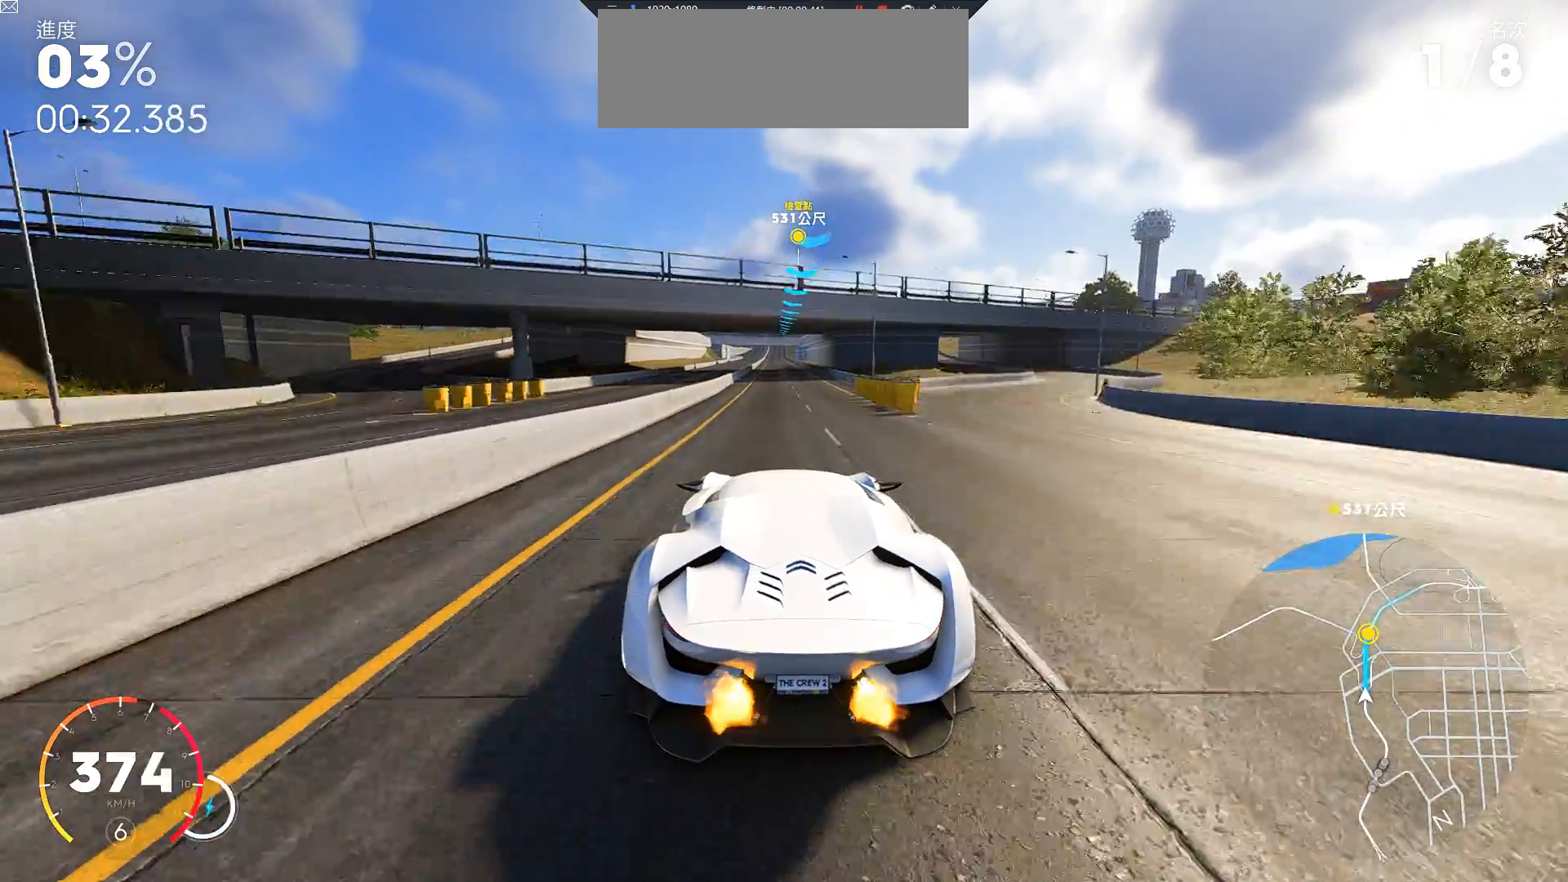
{"keys": ["ctrl", "w"], "events": [[50, "ctrl", "down"]]}
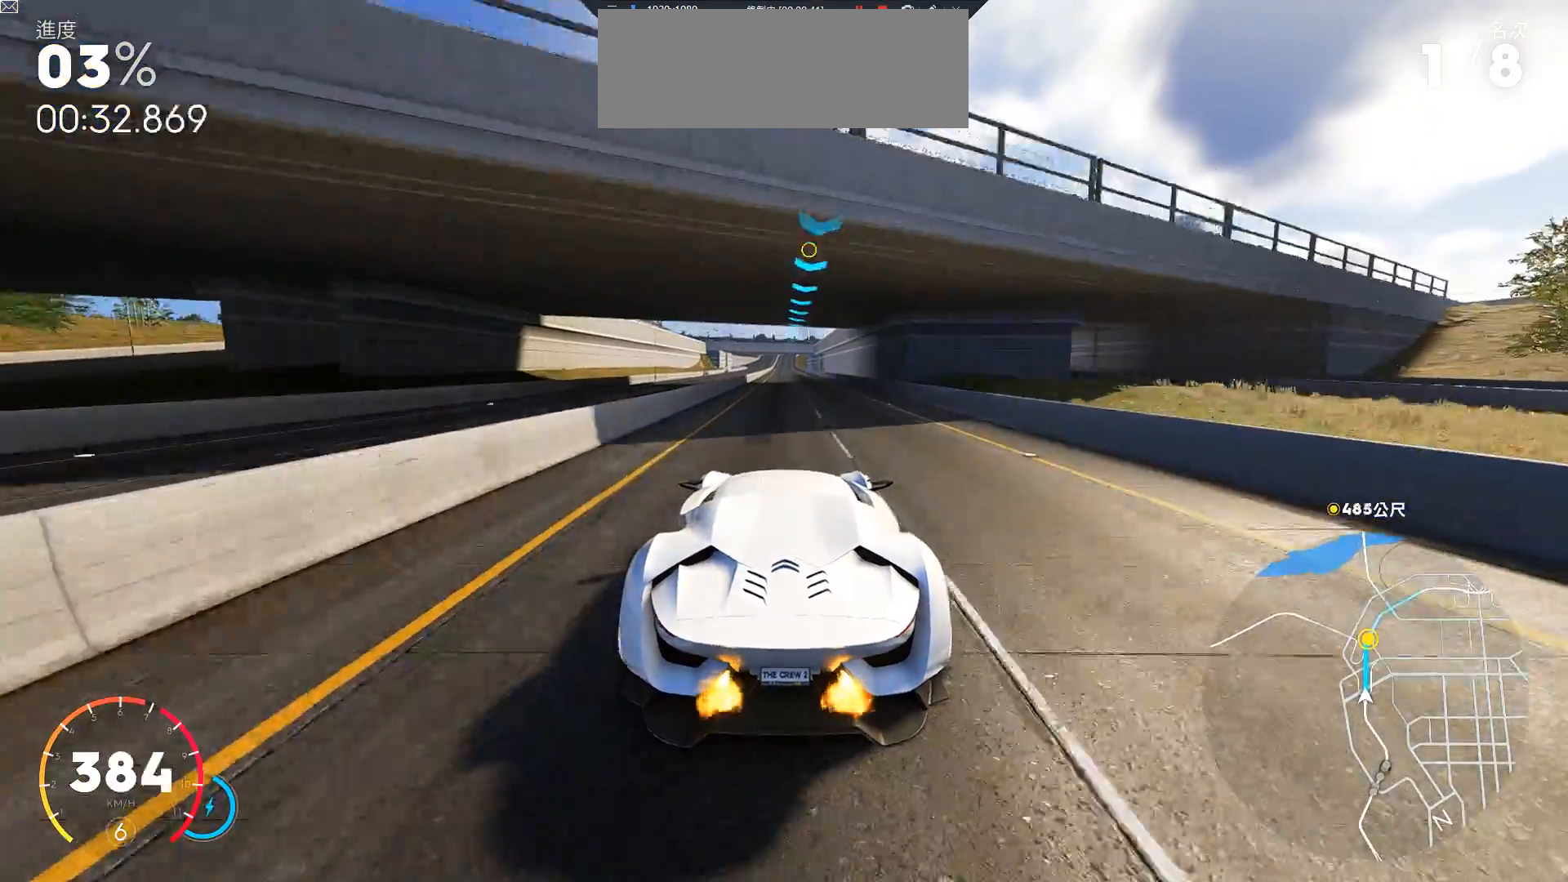
{"keys": ["ctrl", "w"], "events": [[33, "ctrl", "up"], [233, "ctrl", "down"]]}
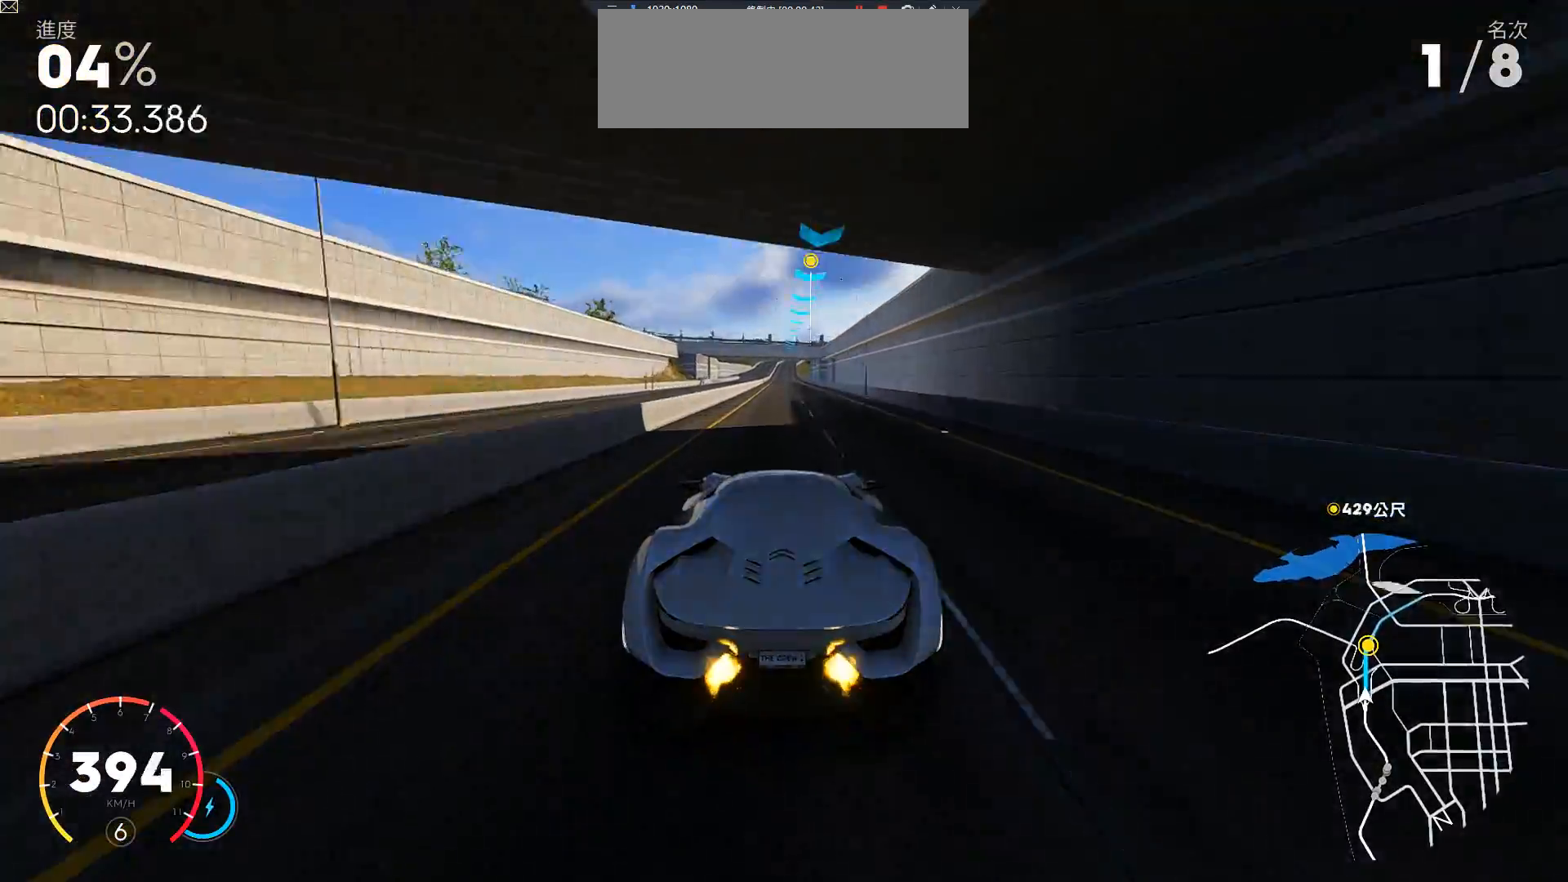
{"keys": ["w"], "events": [[283, "a", "down"], [433, "a", "up"], [433, "ctrl", "up"]]}
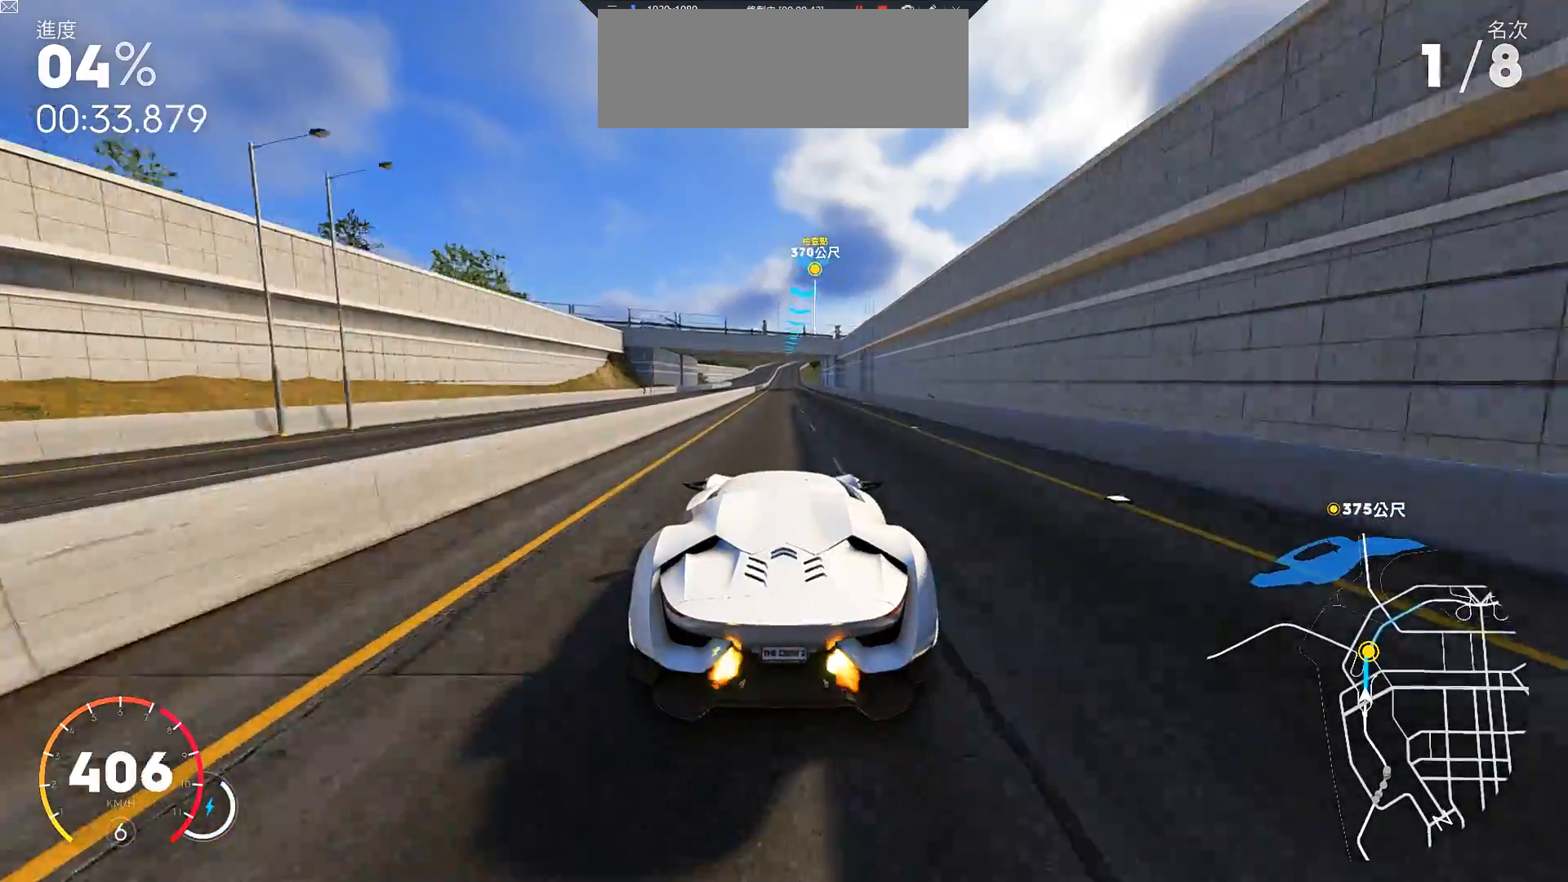
{"keys": ["ctrl", "w"], "events": [[450, "a", "down"], [500, "a", "up"], [500, "ctrl", "down"]]}
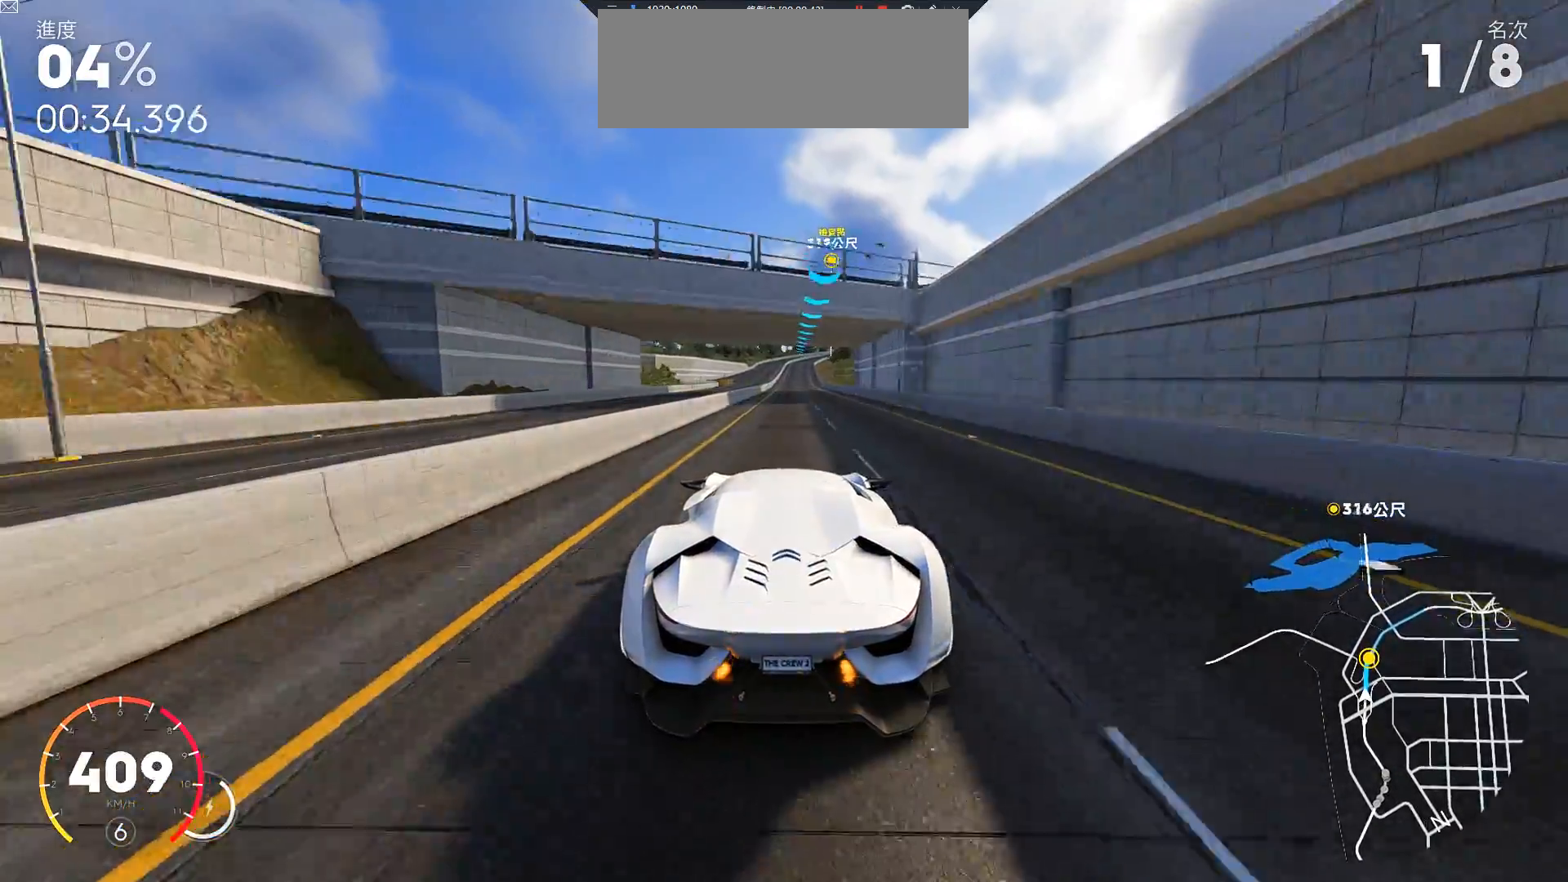
{"keys": ["ctrl", "w"], "events": [[183, "d", "down"], [300, "d", "up"]]}
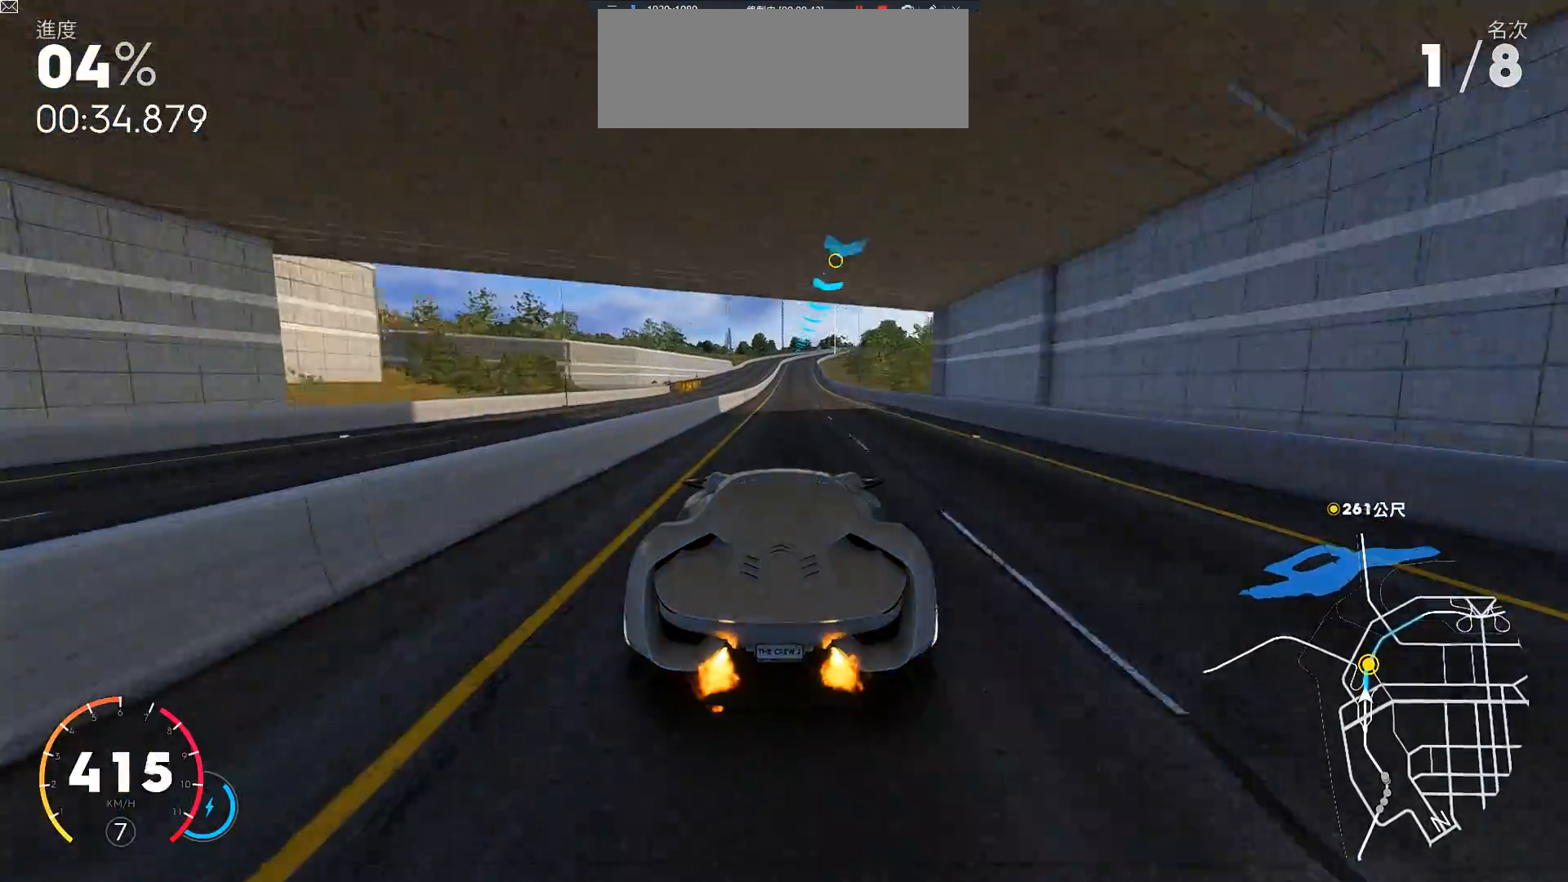
{"keys": ["w"], "events": [[217, "d", "down"], [250, "d", "up"], [300, "ctrl", "up"]]}
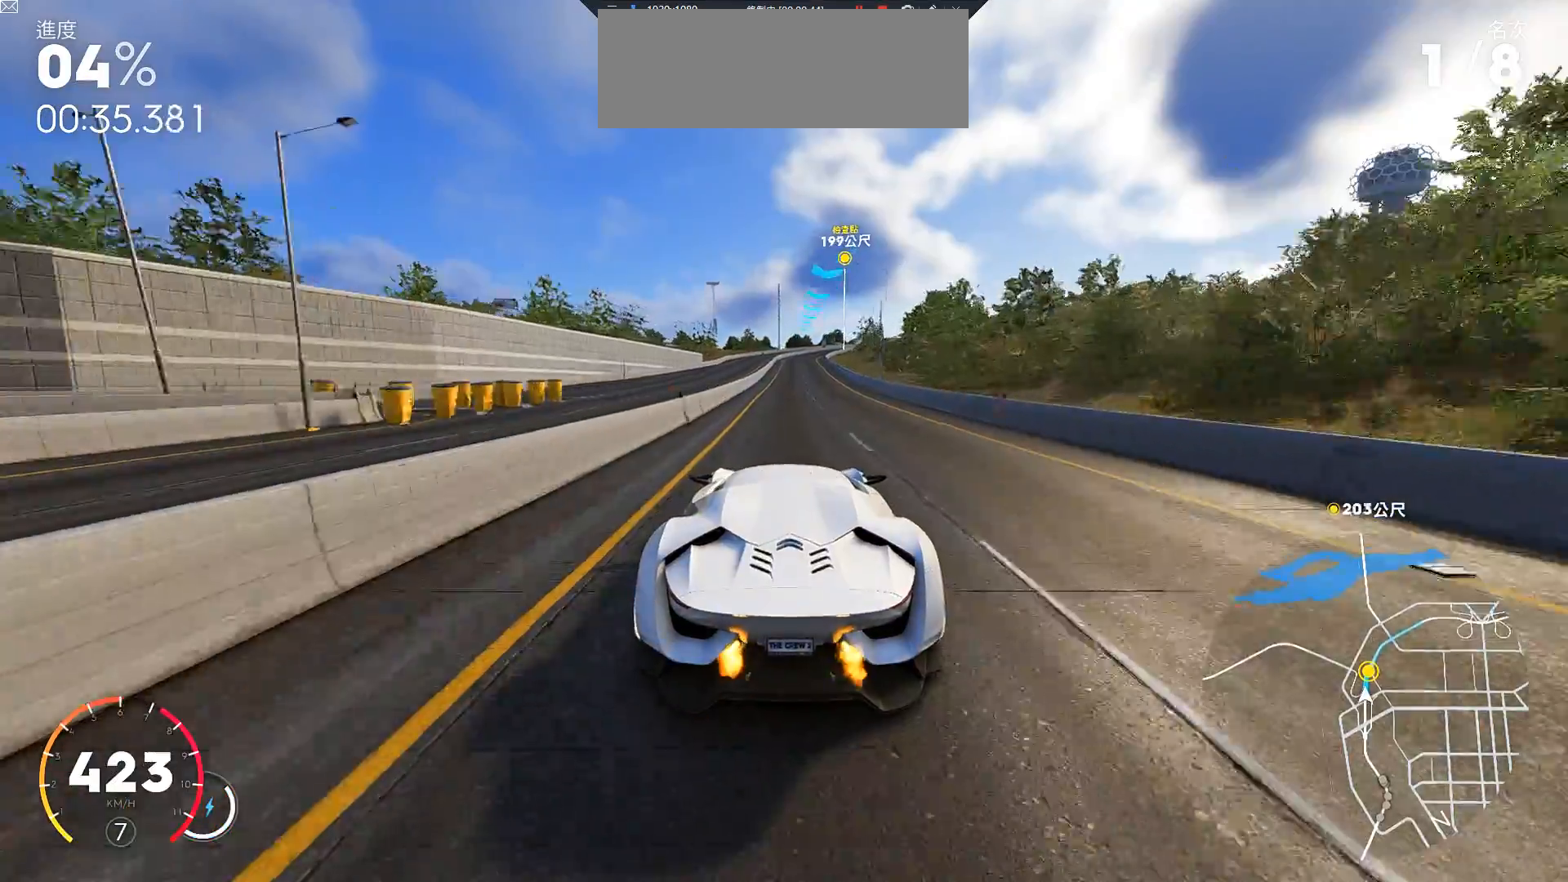
{"keys": ["w"], "events": []}
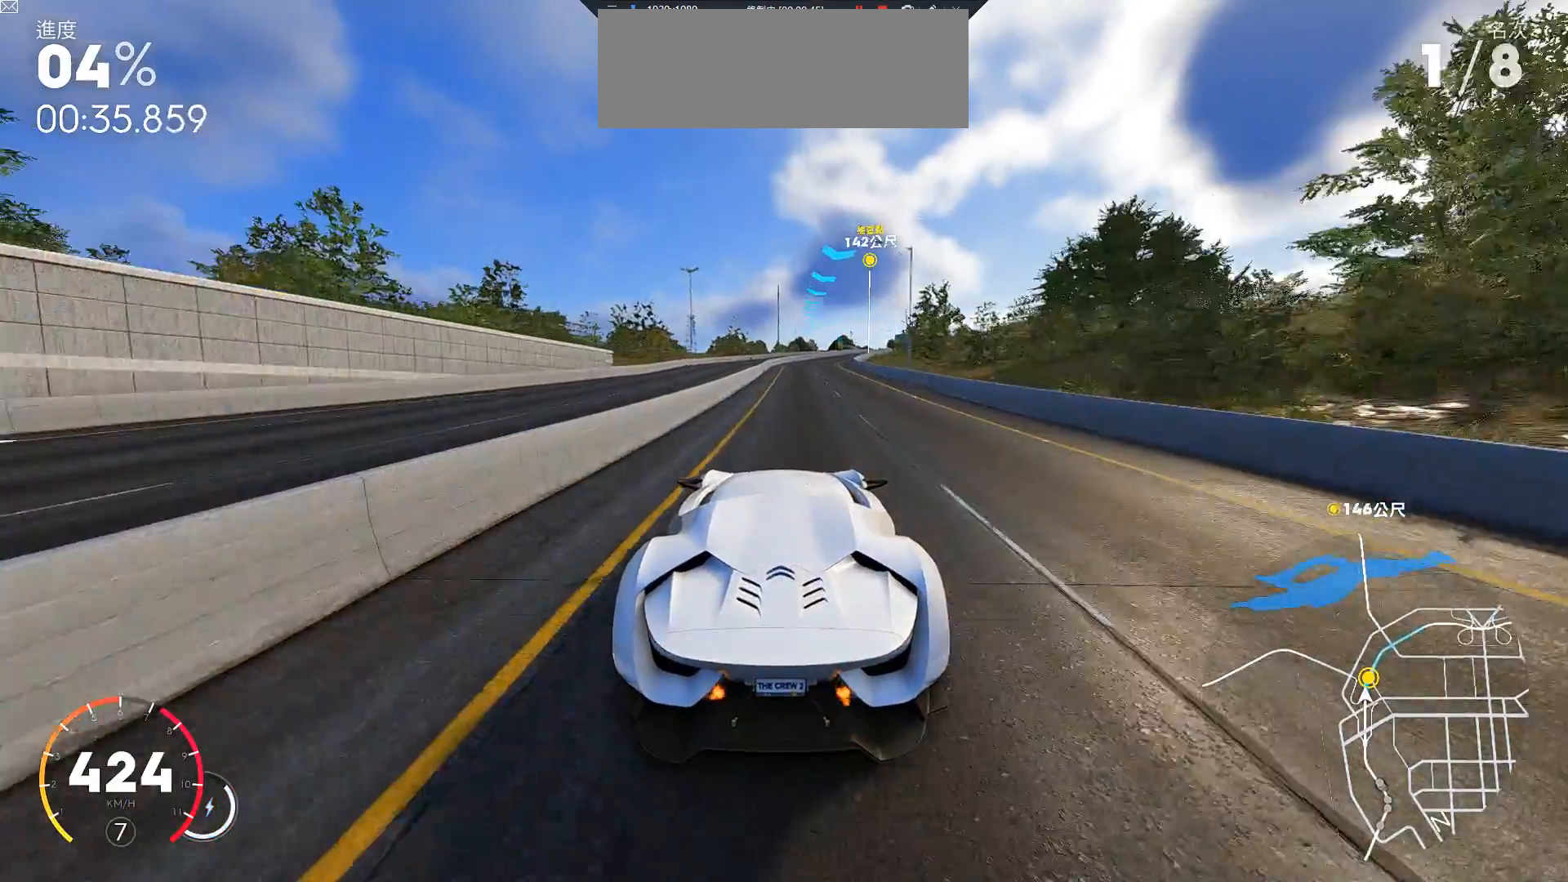
{"keys": ["d", "w"], "events": [[33, "d", "down"]]}
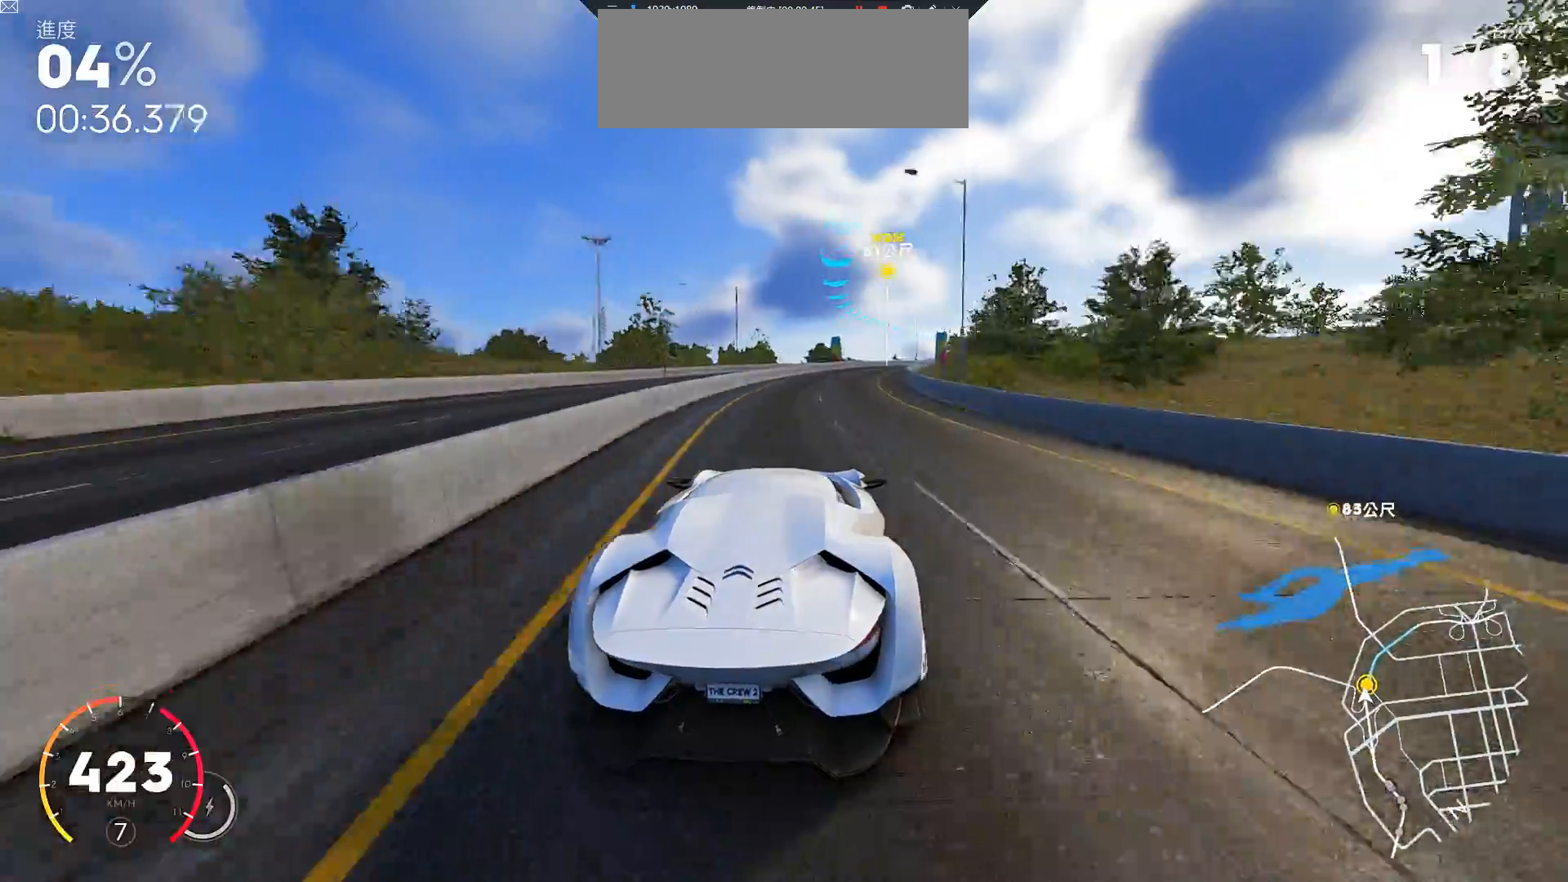
{"keys": ["w"], "events": [[233, "d", "up"]]}
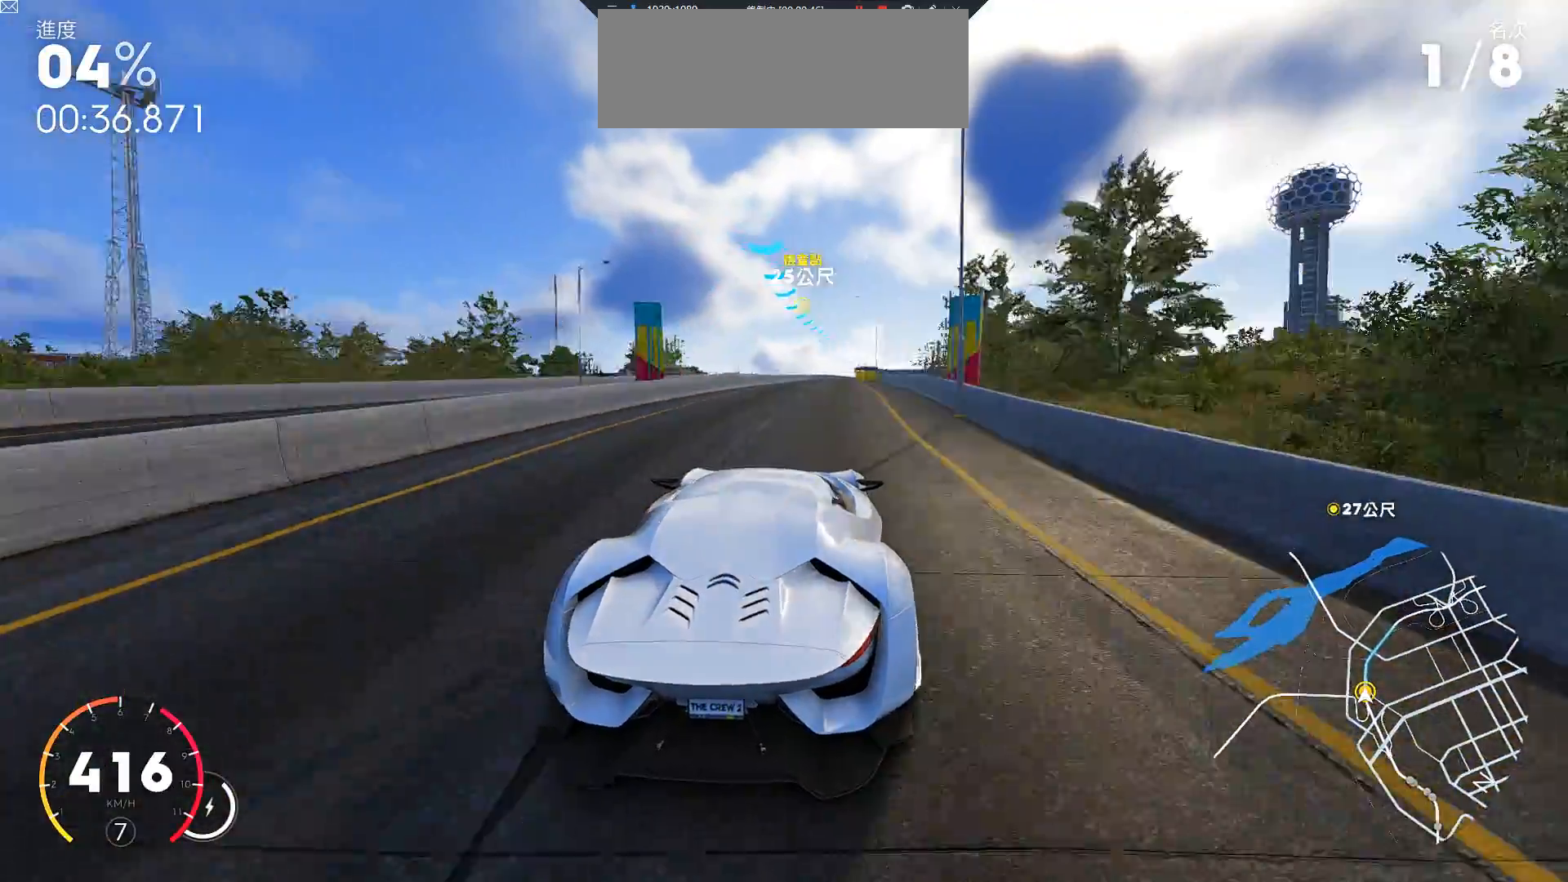
{"keys": ["d", "w"], "events": [[17, "d", "down"], [217, "d", "up"], [400, "d", "down"]]}
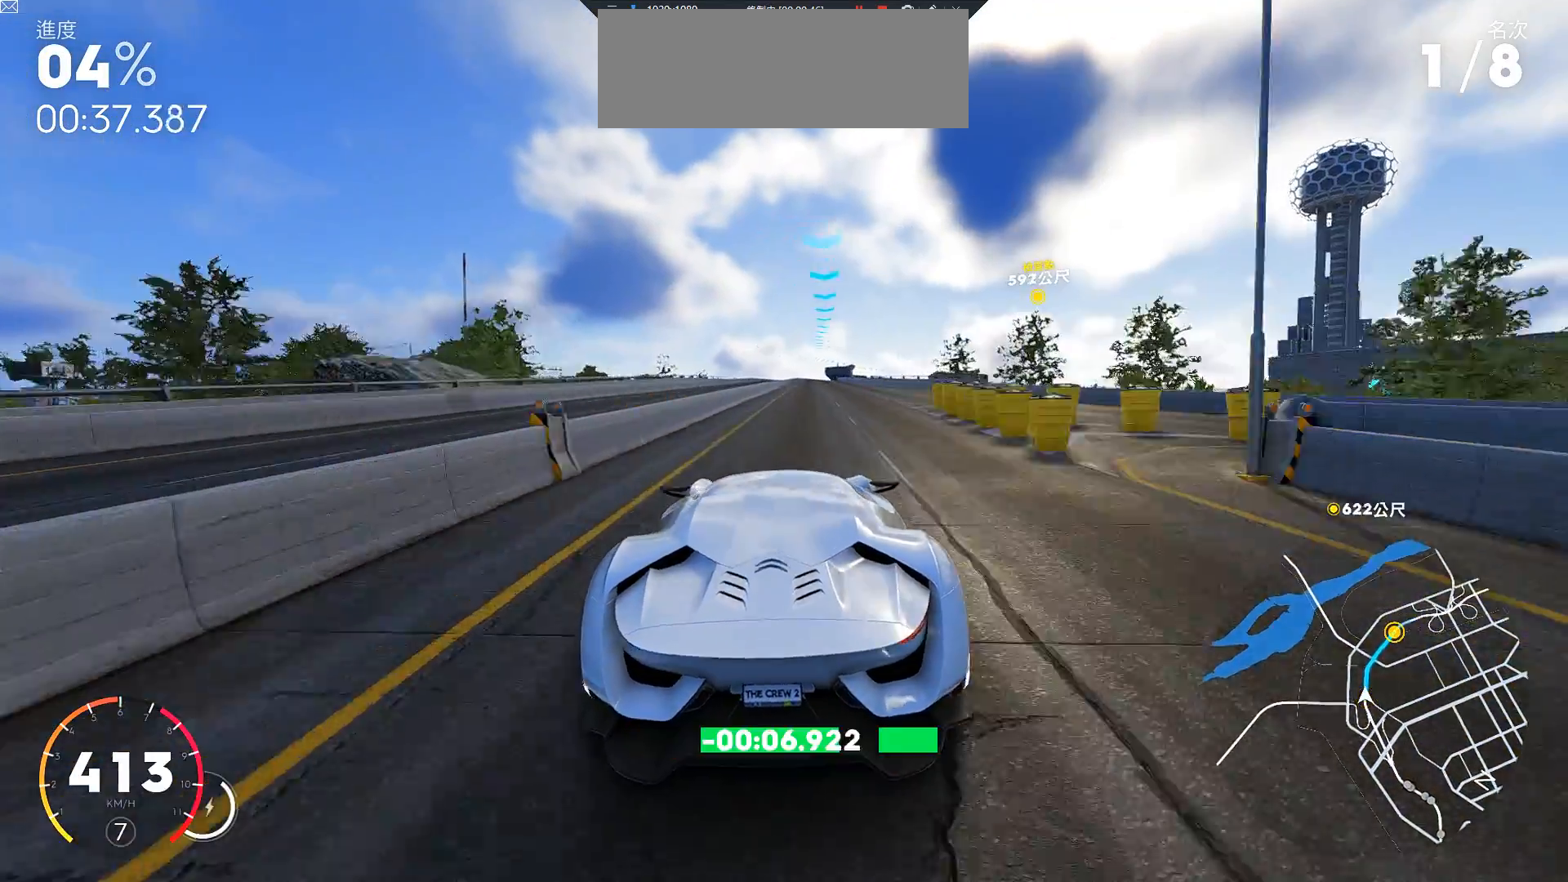
{"keys": ["a", "w"], "events": [[150, "d", "up"], [467, "a", "down"]]}
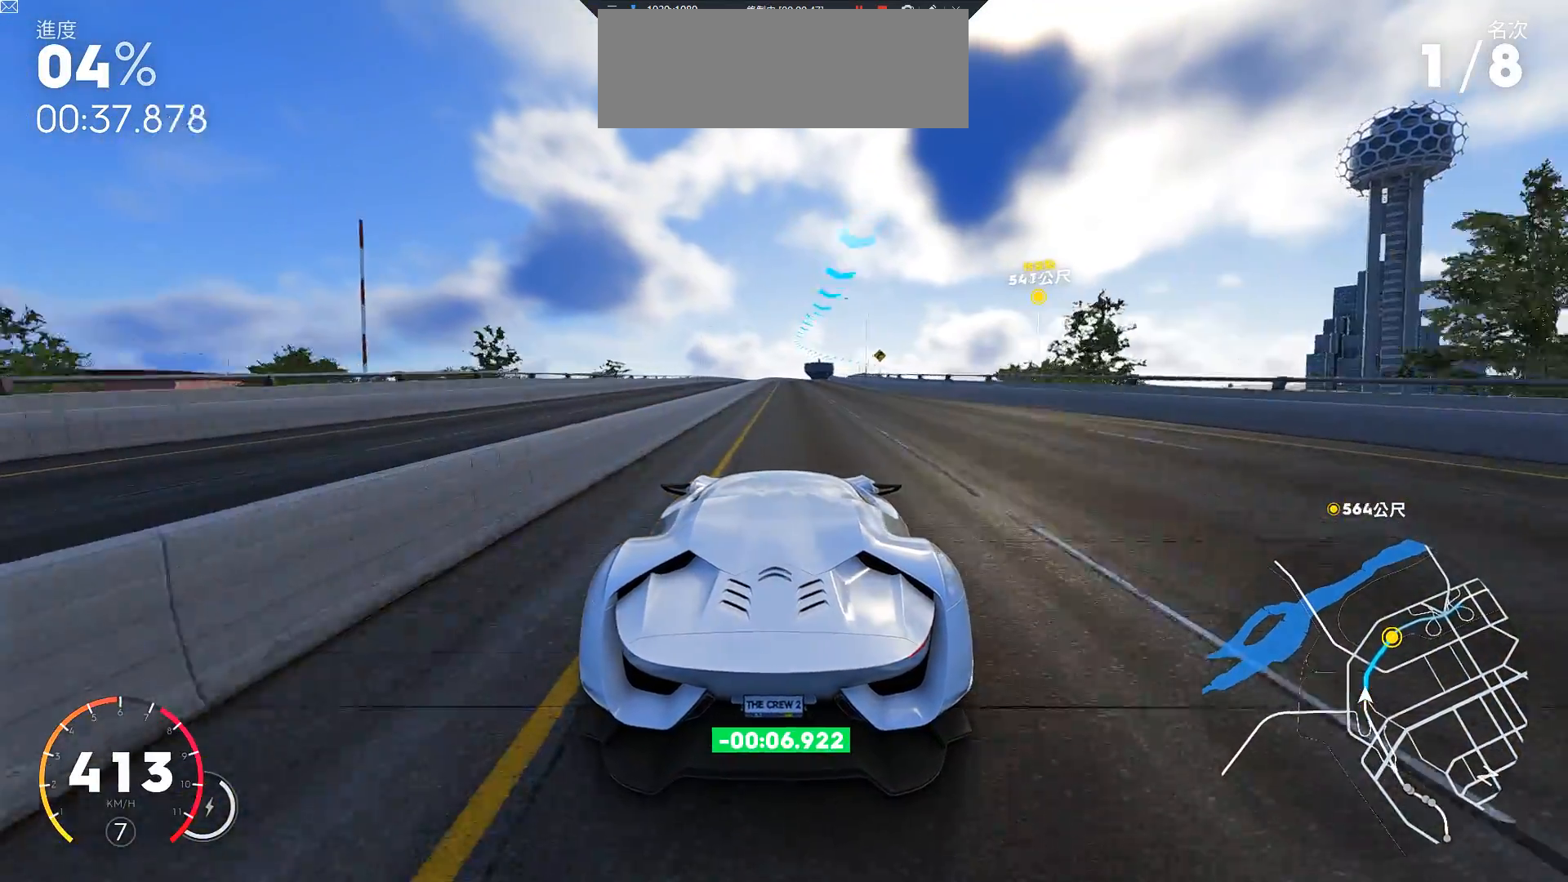
{"keys": ["s"], "events": [[67, "a", "up"], [250, "s", "down"], [350, "w", "up"]]}
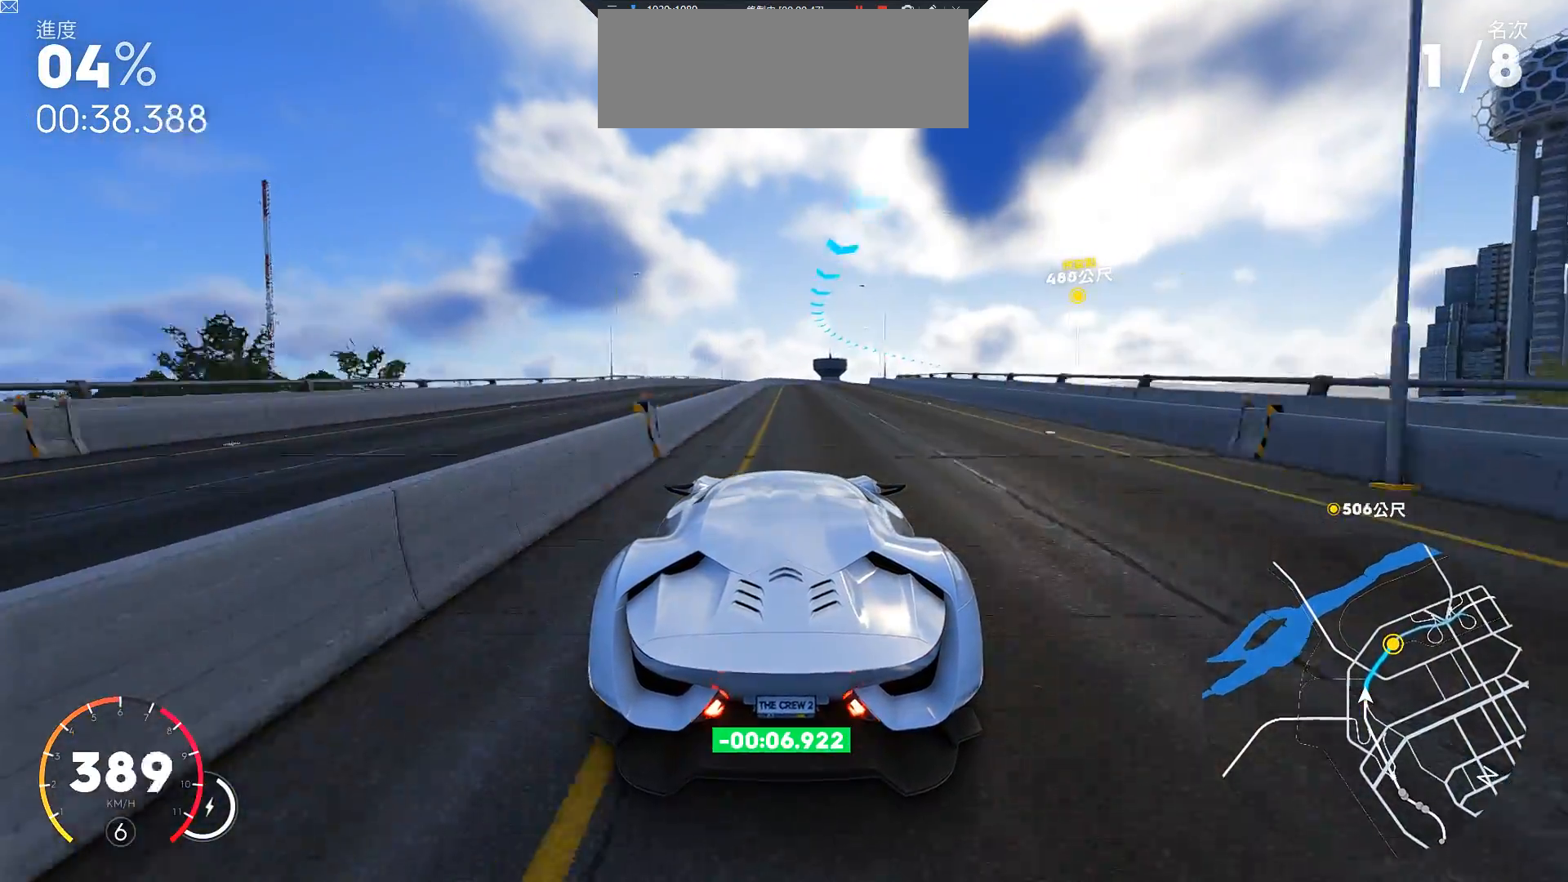
{"keys": ["d", "s"], "events": [[33, "d", "down"], [367, "d", "up"], [417, "d", "down"]]}
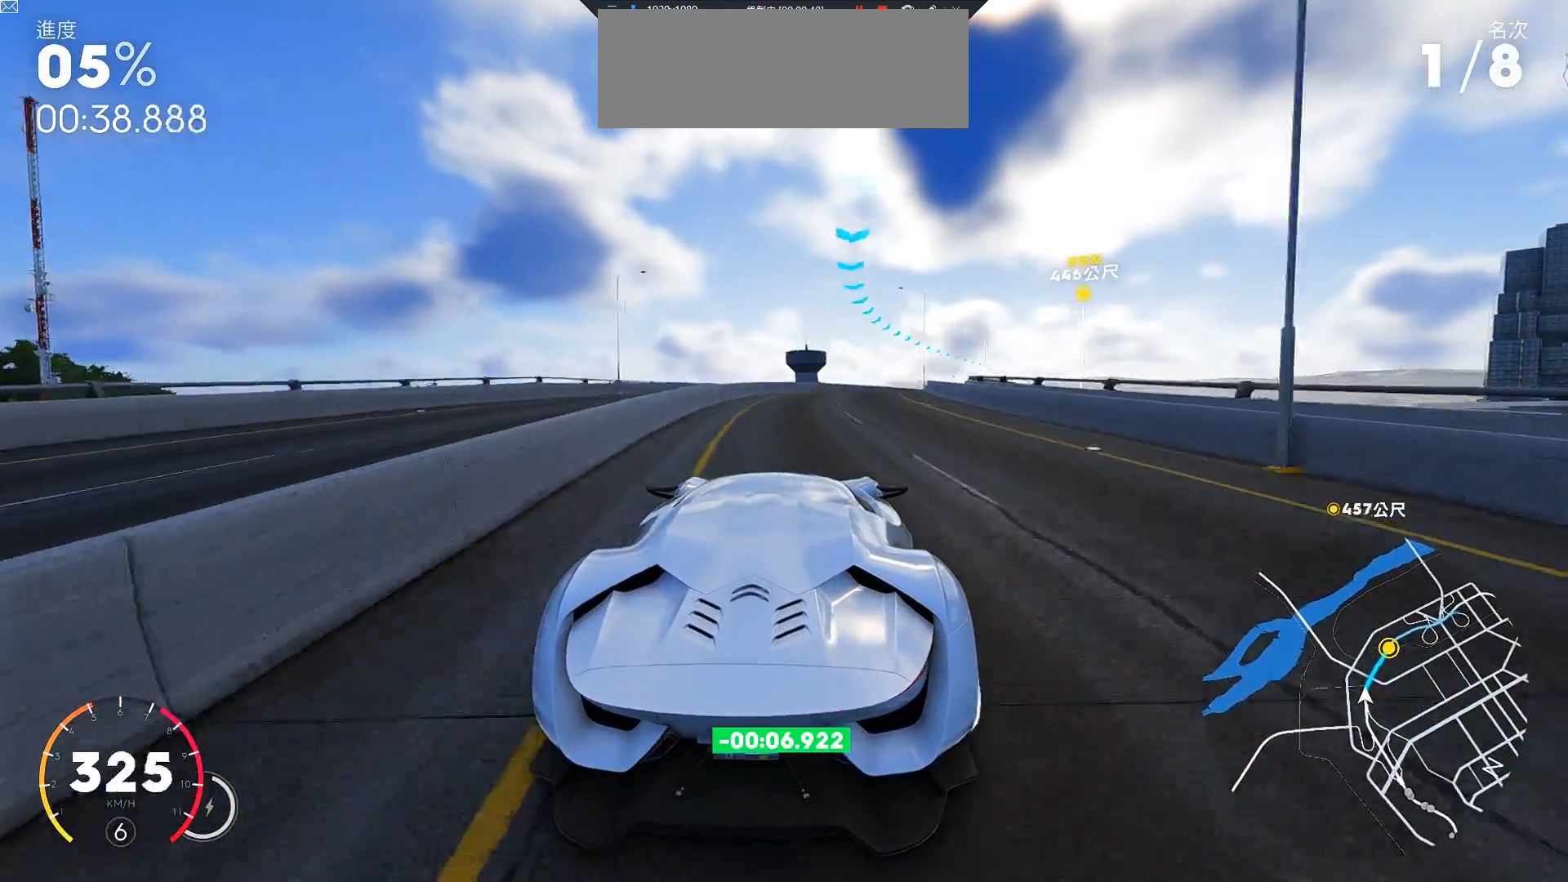
{"keys": ["d"], "events": [[200, "s", "up"], [383, "w", "down"], [483, "w", "up"]]}
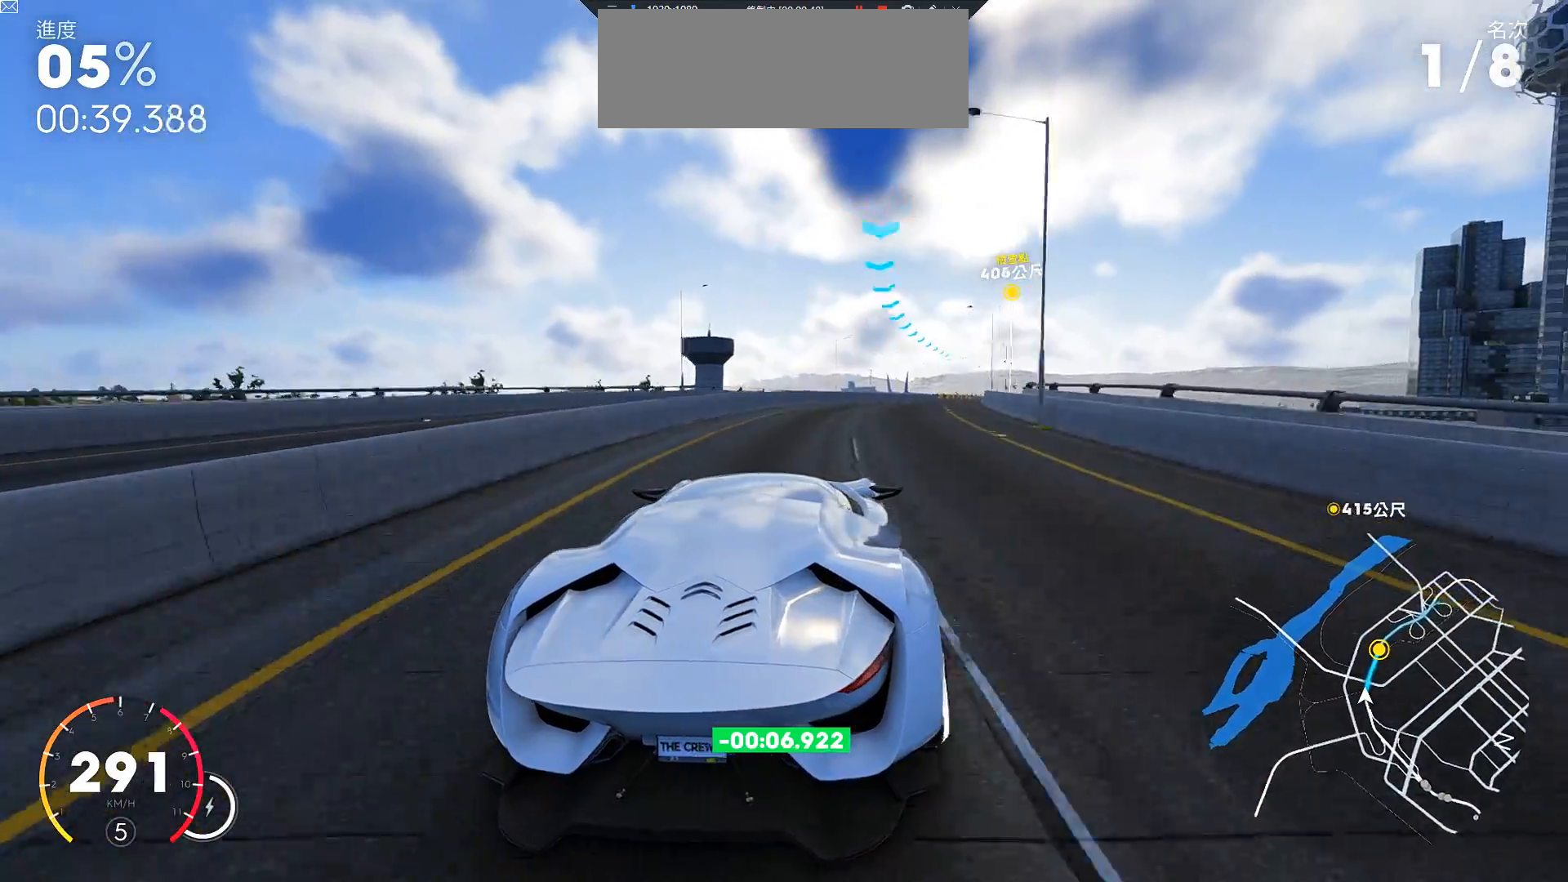
{"keys": ["w"], "events": [[83, "w", "down"], [183, "w", "up"], [283, "w", "down"], [367, "d", "up"]]}
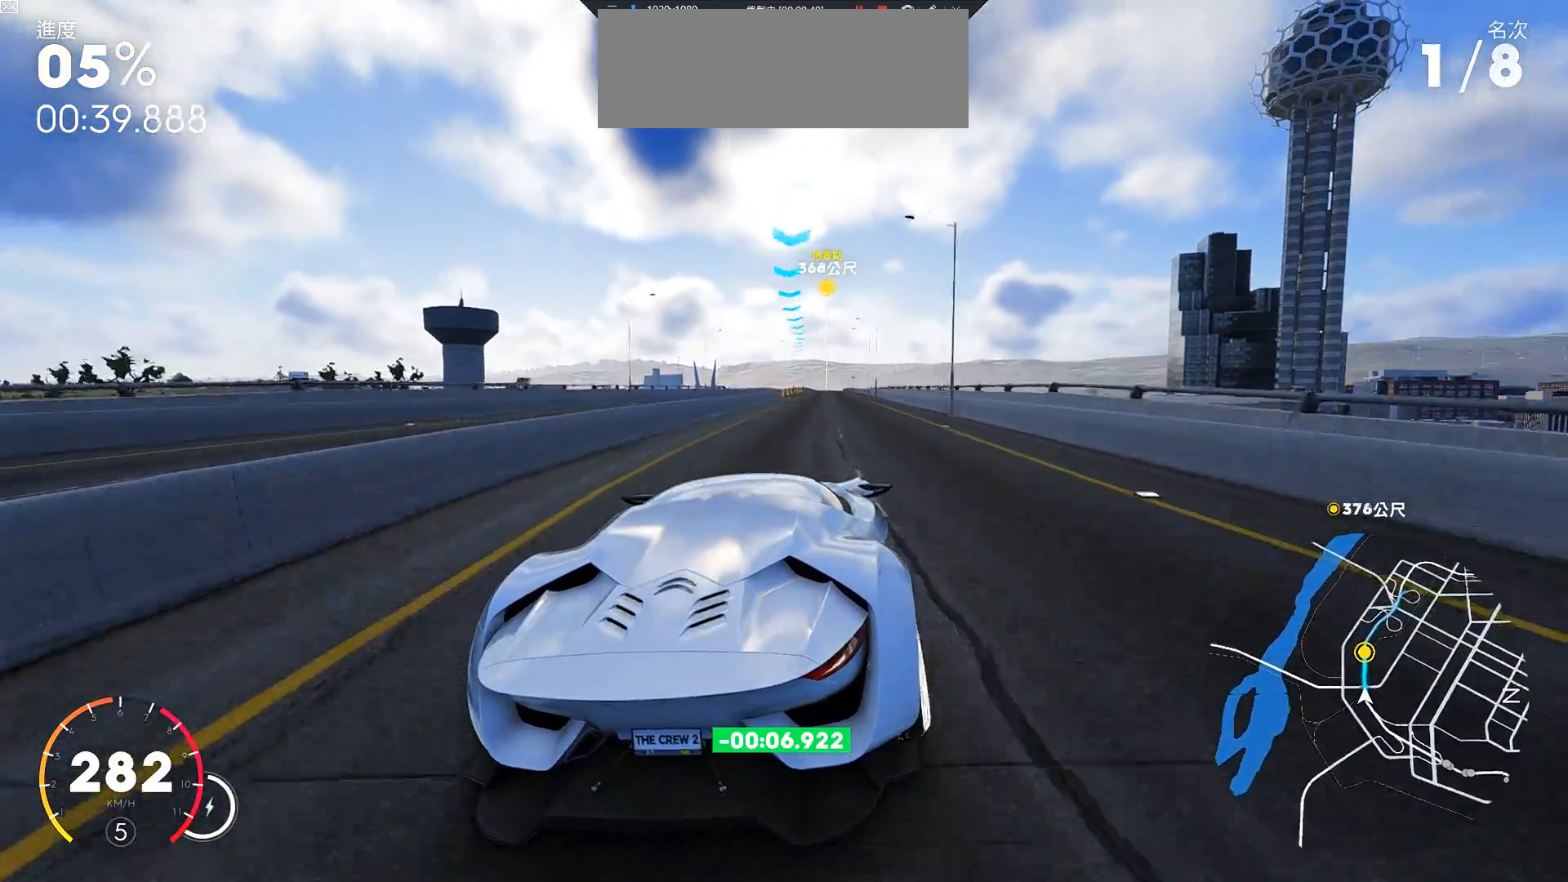
{"keys": ["d", "w"], "events": [[50, "a", "down"], [250, "a", "up"], [400, "d", "down"]]}
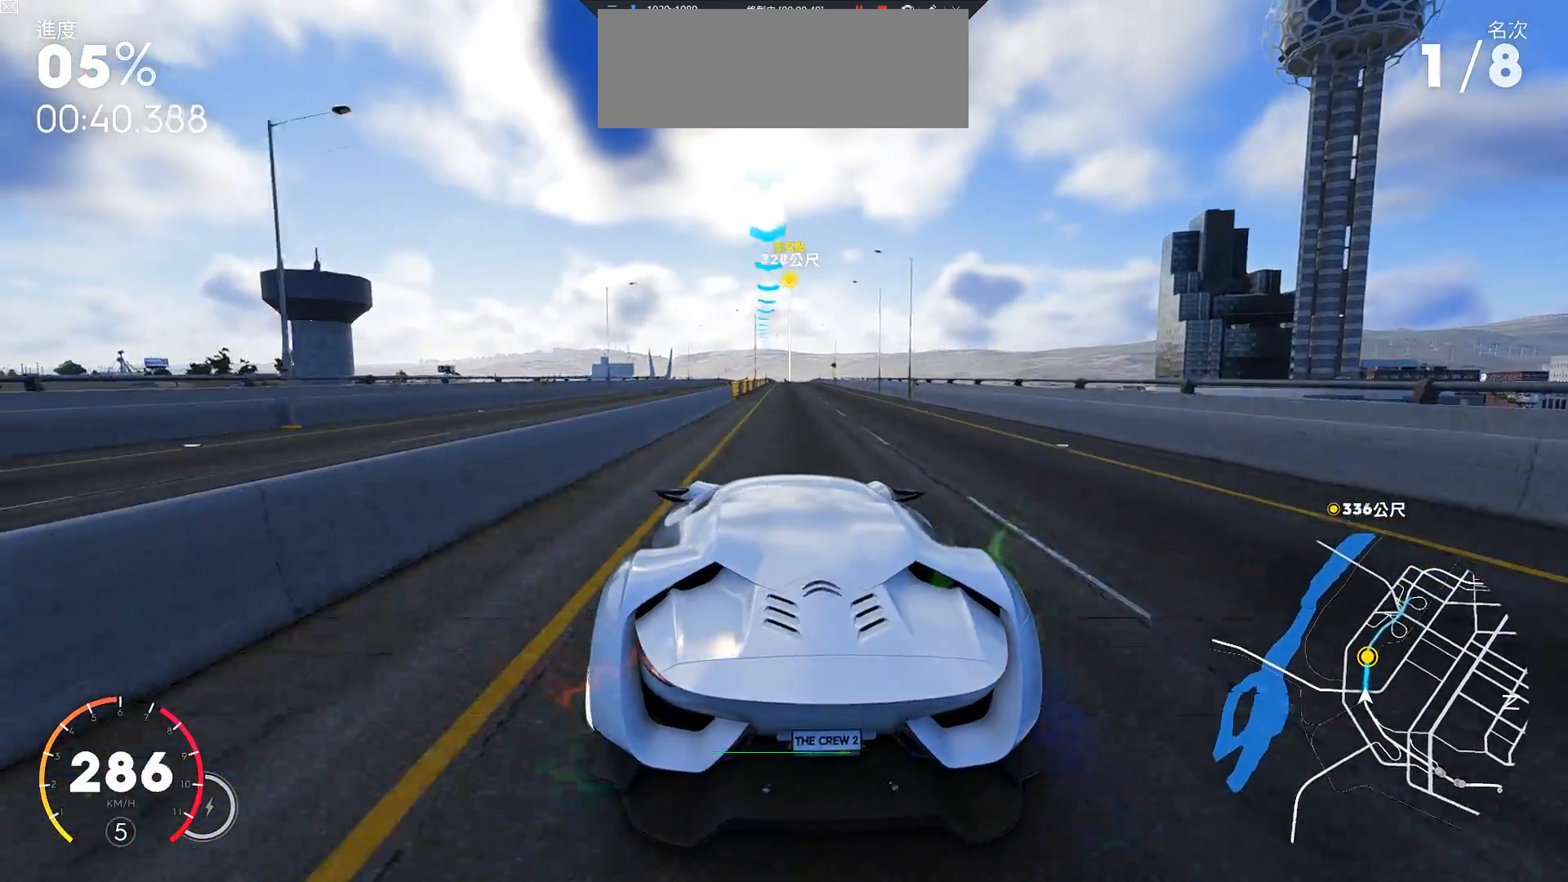
{"keys": ["ctrl", "d", "w"], "events": [[183, "d", "up"], [317, "ctrl", "down"], [417, "d", "down"]]}
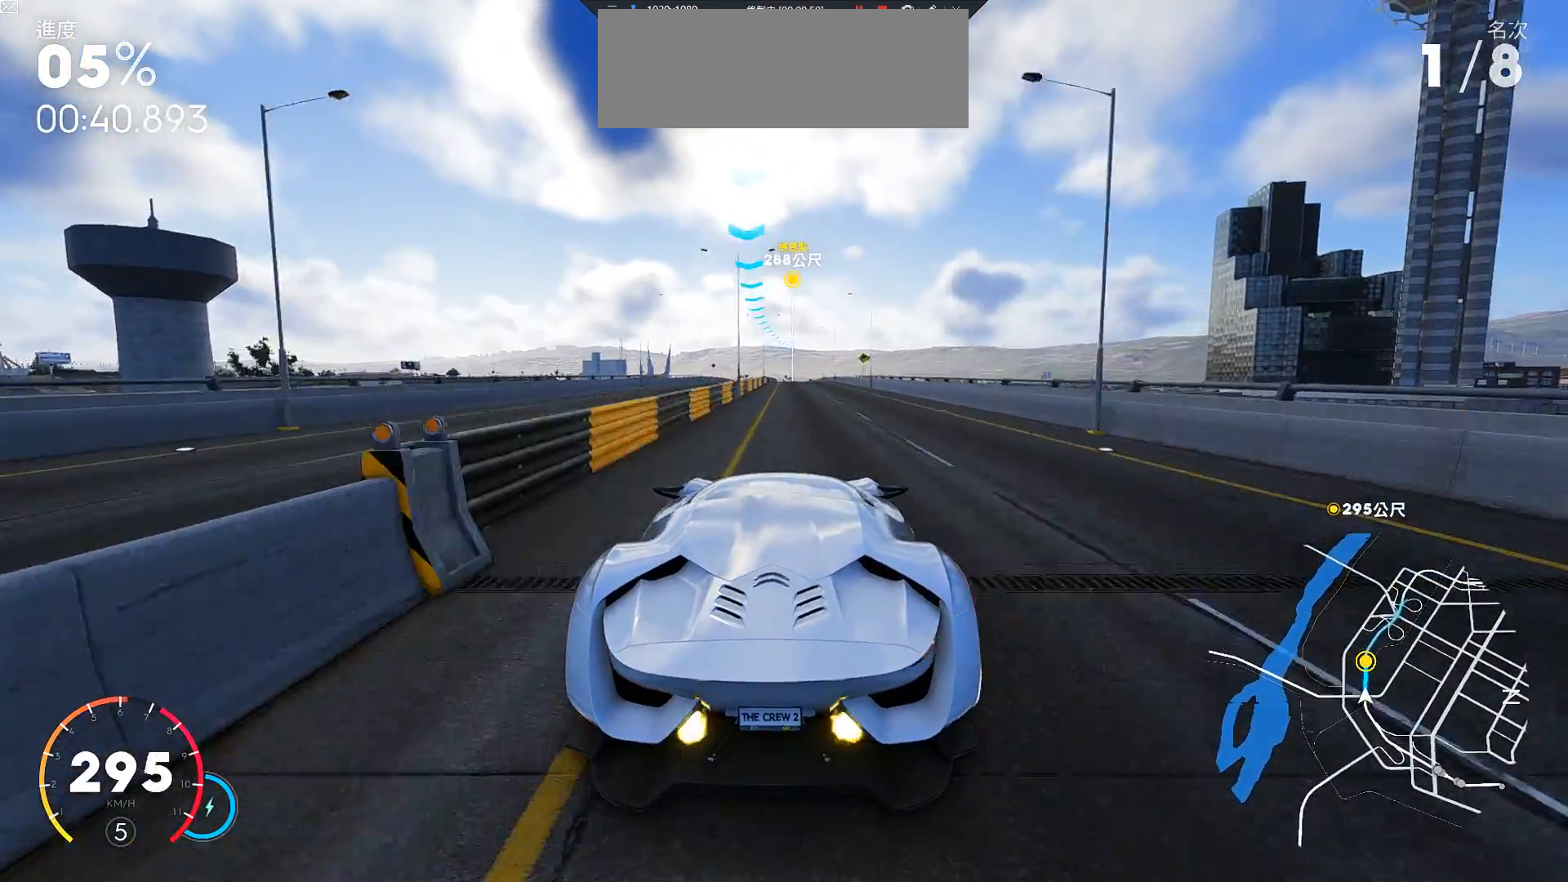
{"keys": ["a", "ctrl", "w"], "events": [[50, "d", "up"], [150, "ctrl", "up"], [350, "ctrl", "down"], [433, "a", "down"]]}
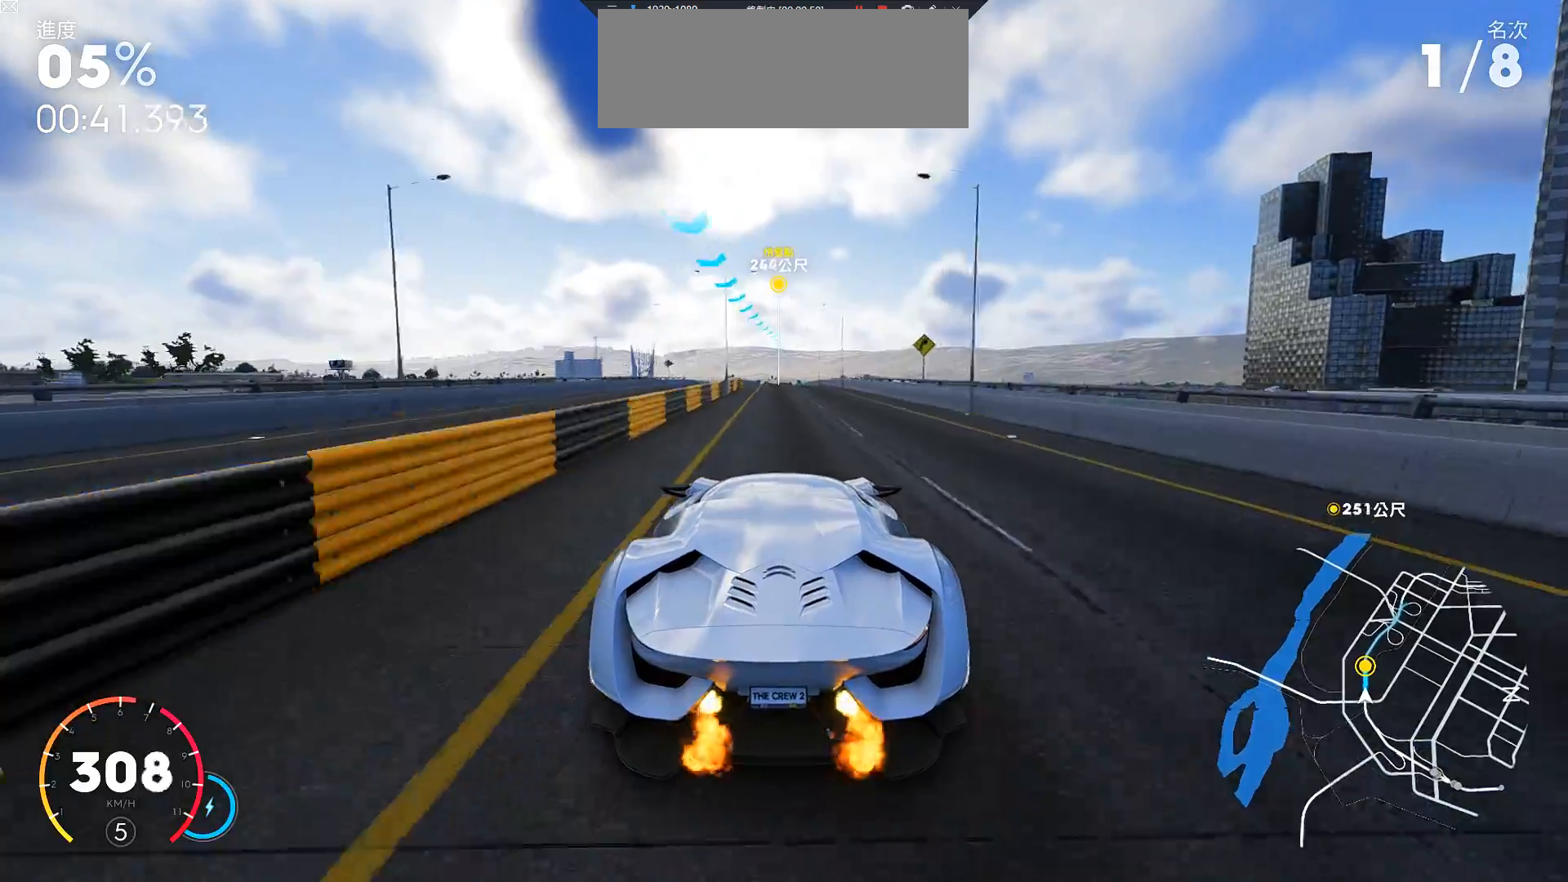
{"keys": ["w"], "events": [[33, "a", "up"], [267, "ctrl", "up"]]}
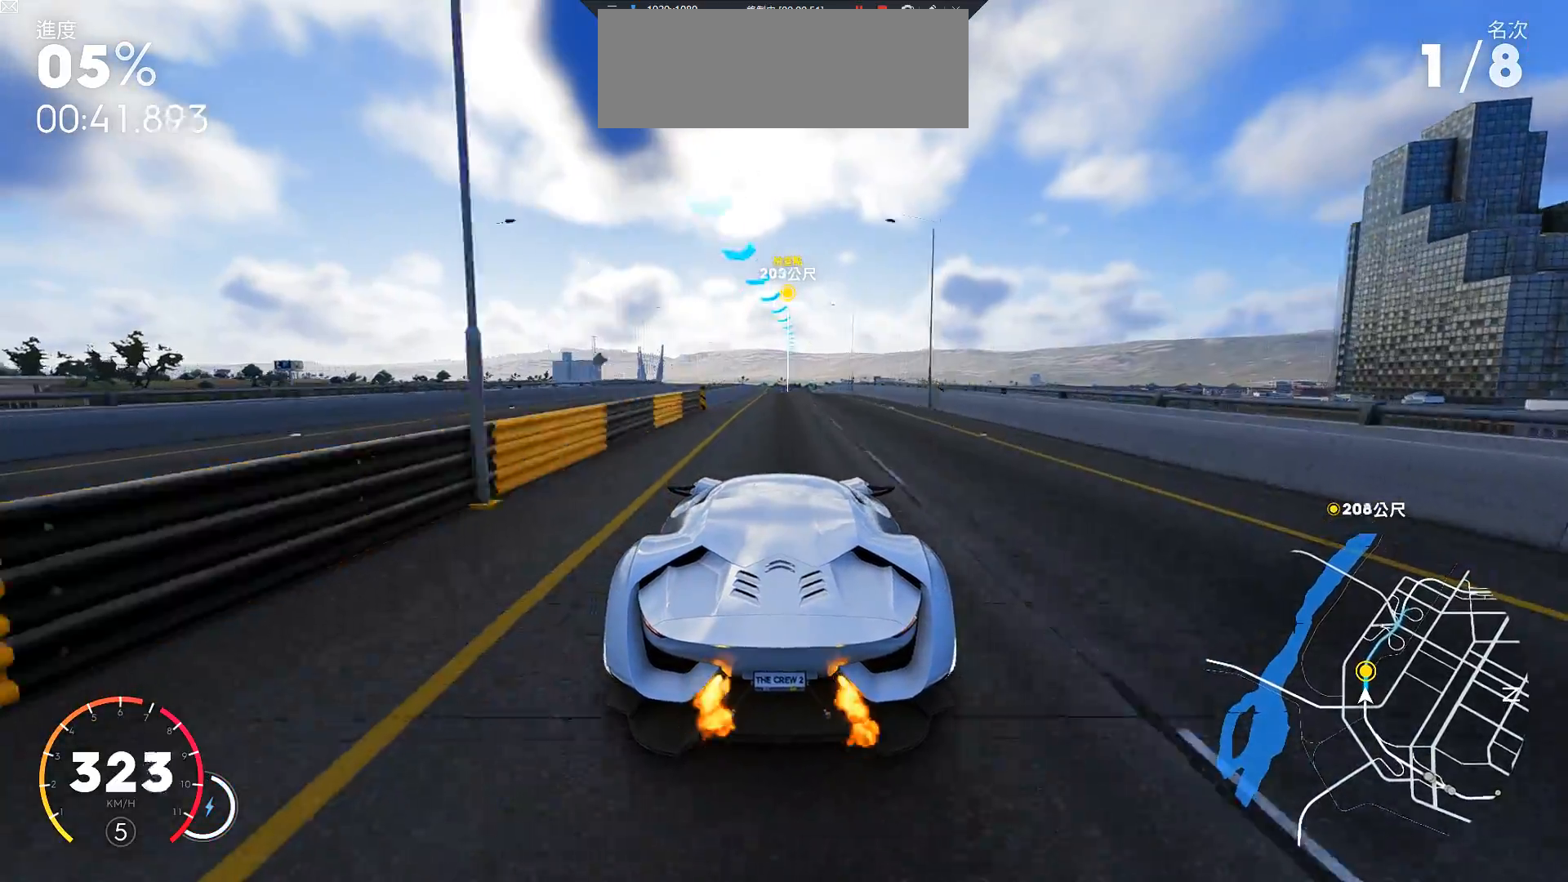
{"keys": ["w"], "events": [[150, "d", "down"], [200, "d", "up"]]}
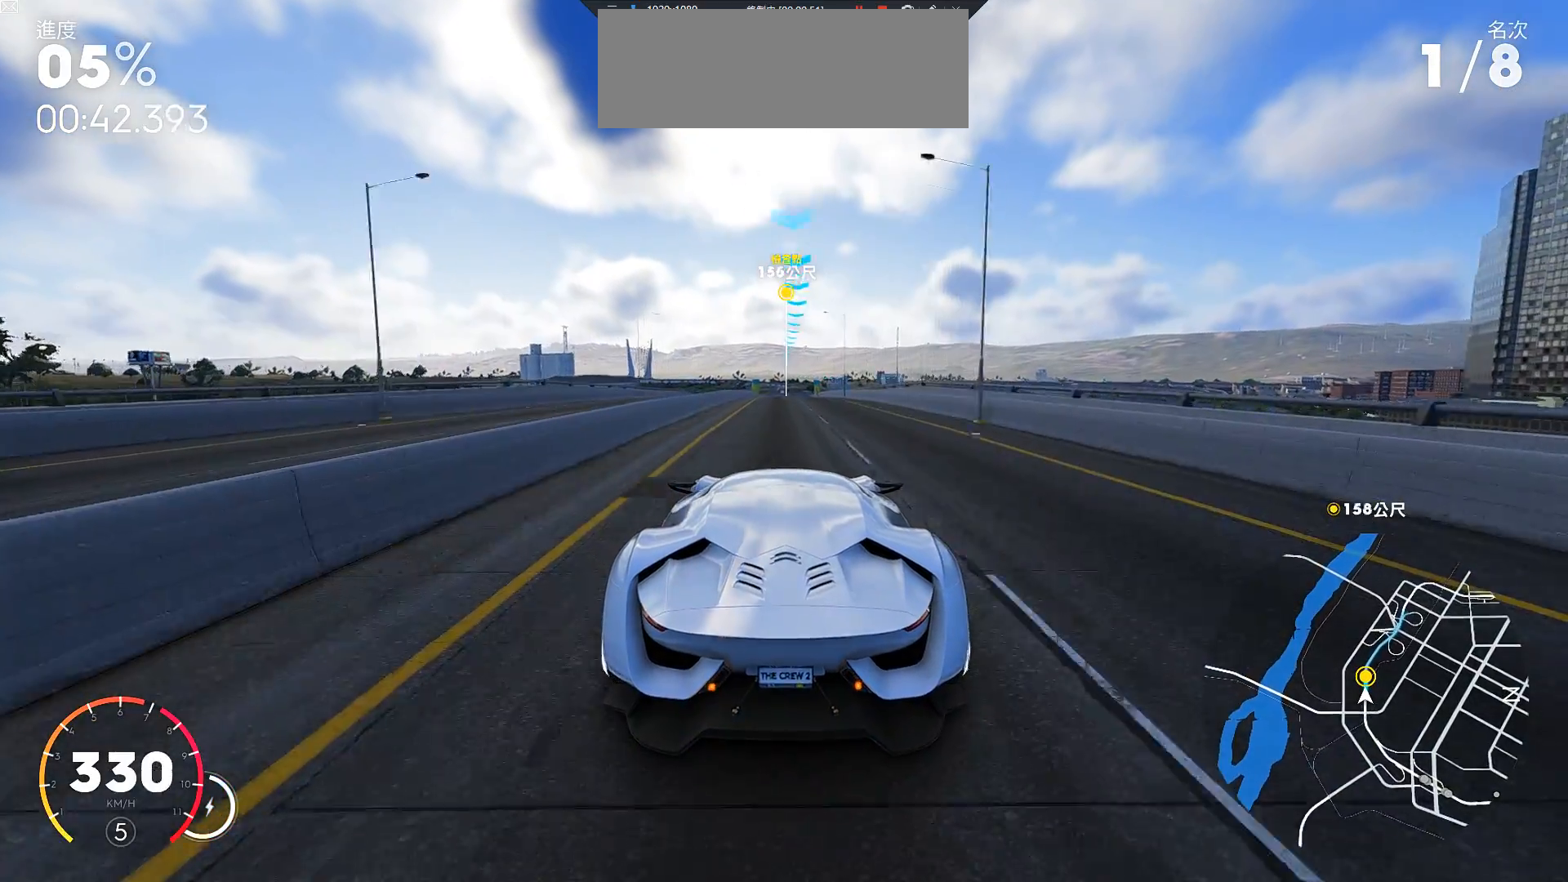
{"keys": ["w"], "events": []}
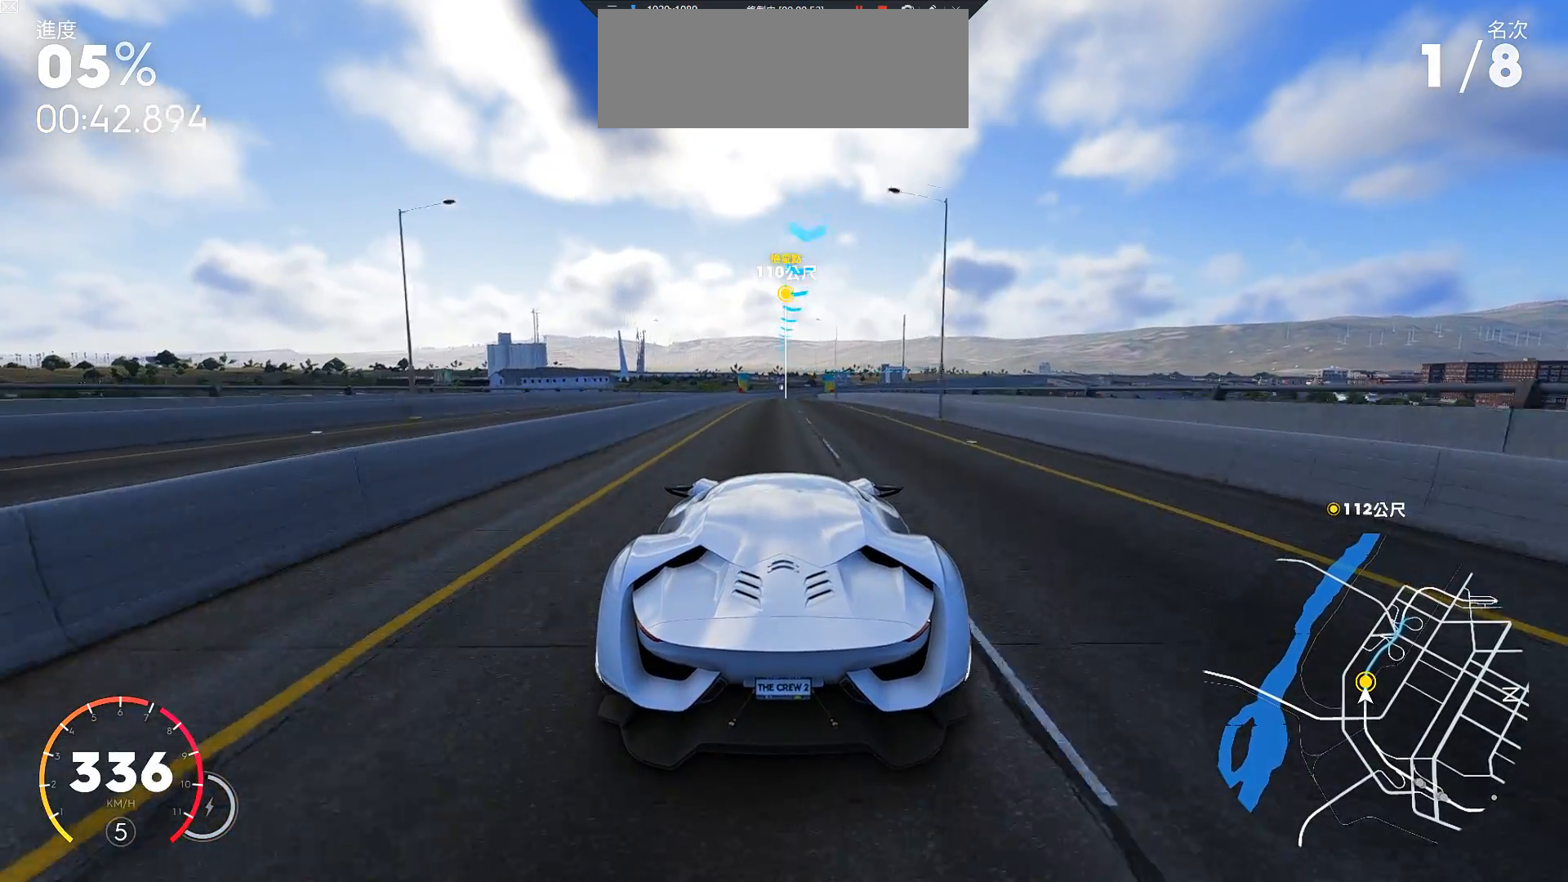
{"keys": ["ctrl", "w"], "events": [[150, "ctrl", "down"]]}
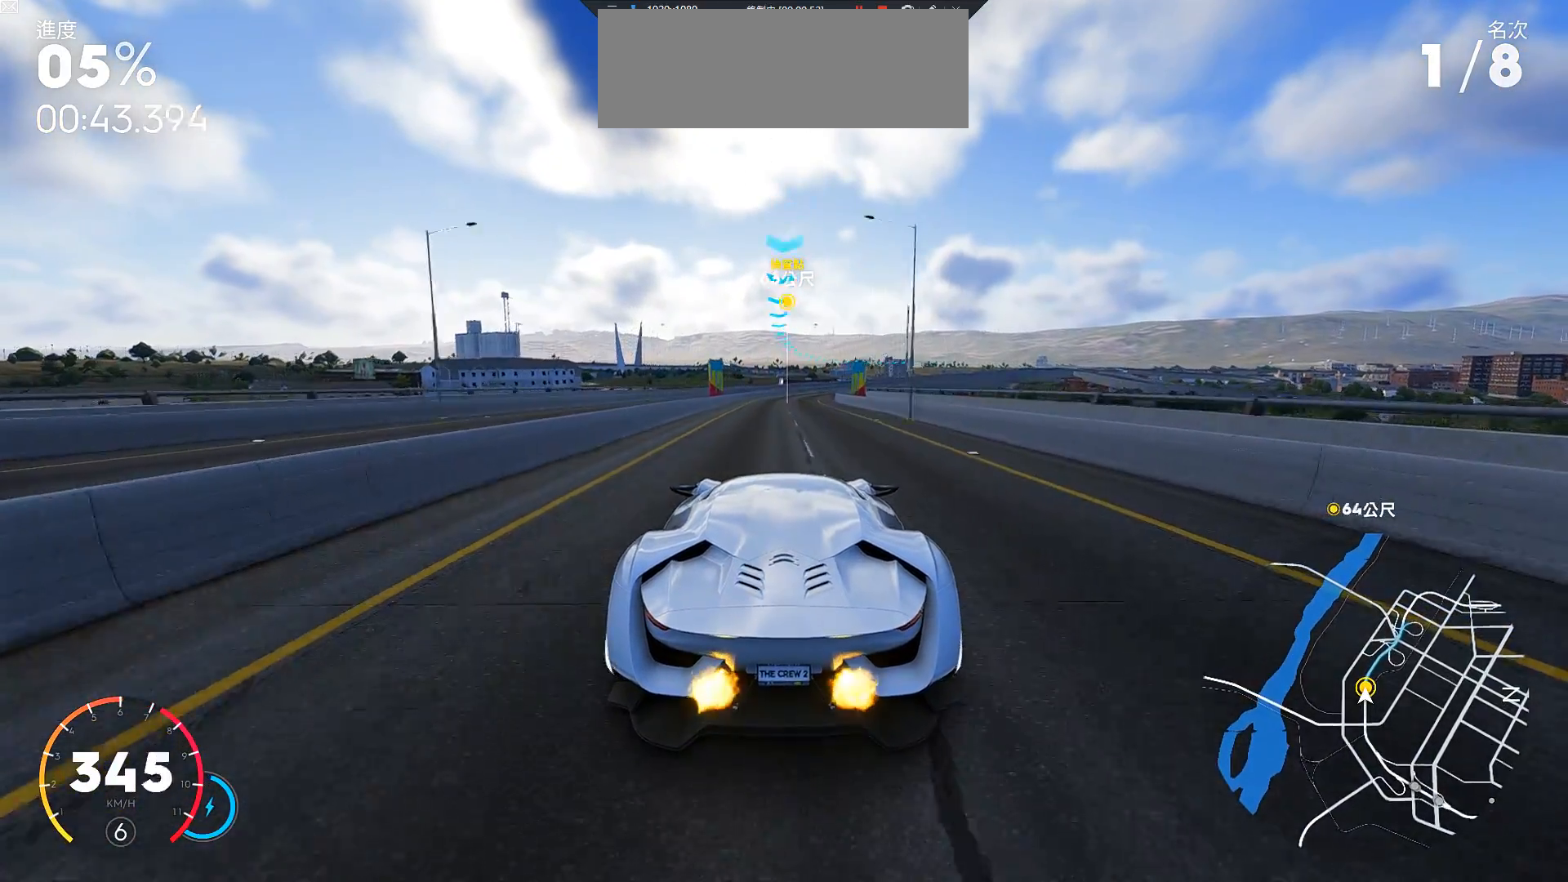
{"keys": ["ctrl", "w"], "events": [[33, "ctrl", "up"], [83, "d", "down"], [200, "d", "up"], [233, "ctrl", "down"]]}
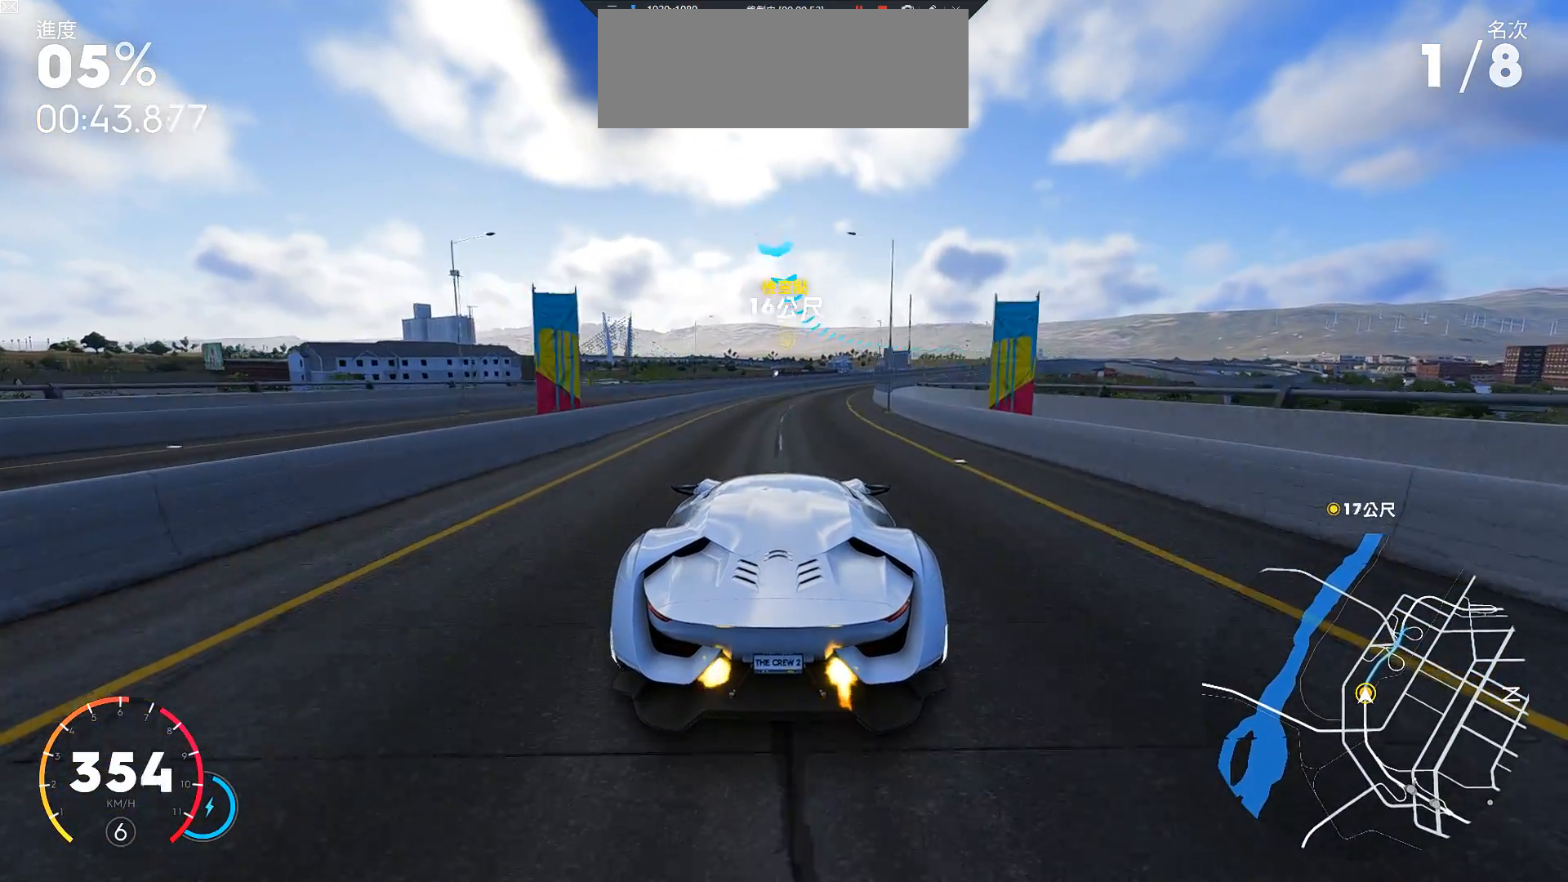
{"keys": ["d", "w"], "events": [[67, "d", "down"], [167, "ctrl", "up"]]}
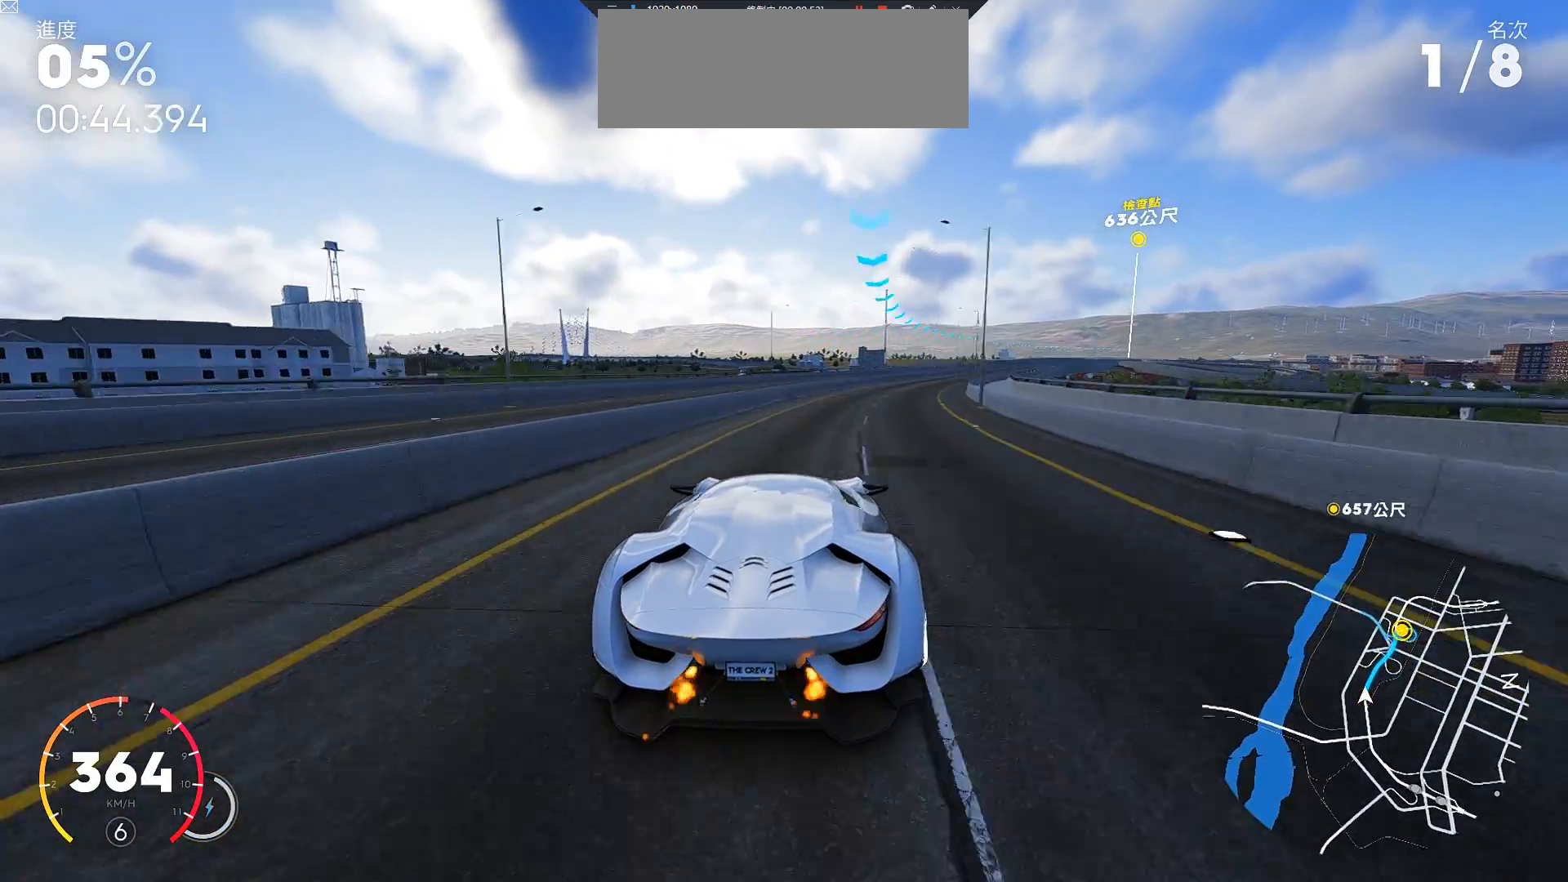
{"keys": ["d", "w"], "events": [[300, "d", "up"], [450, "d", "down"]]}